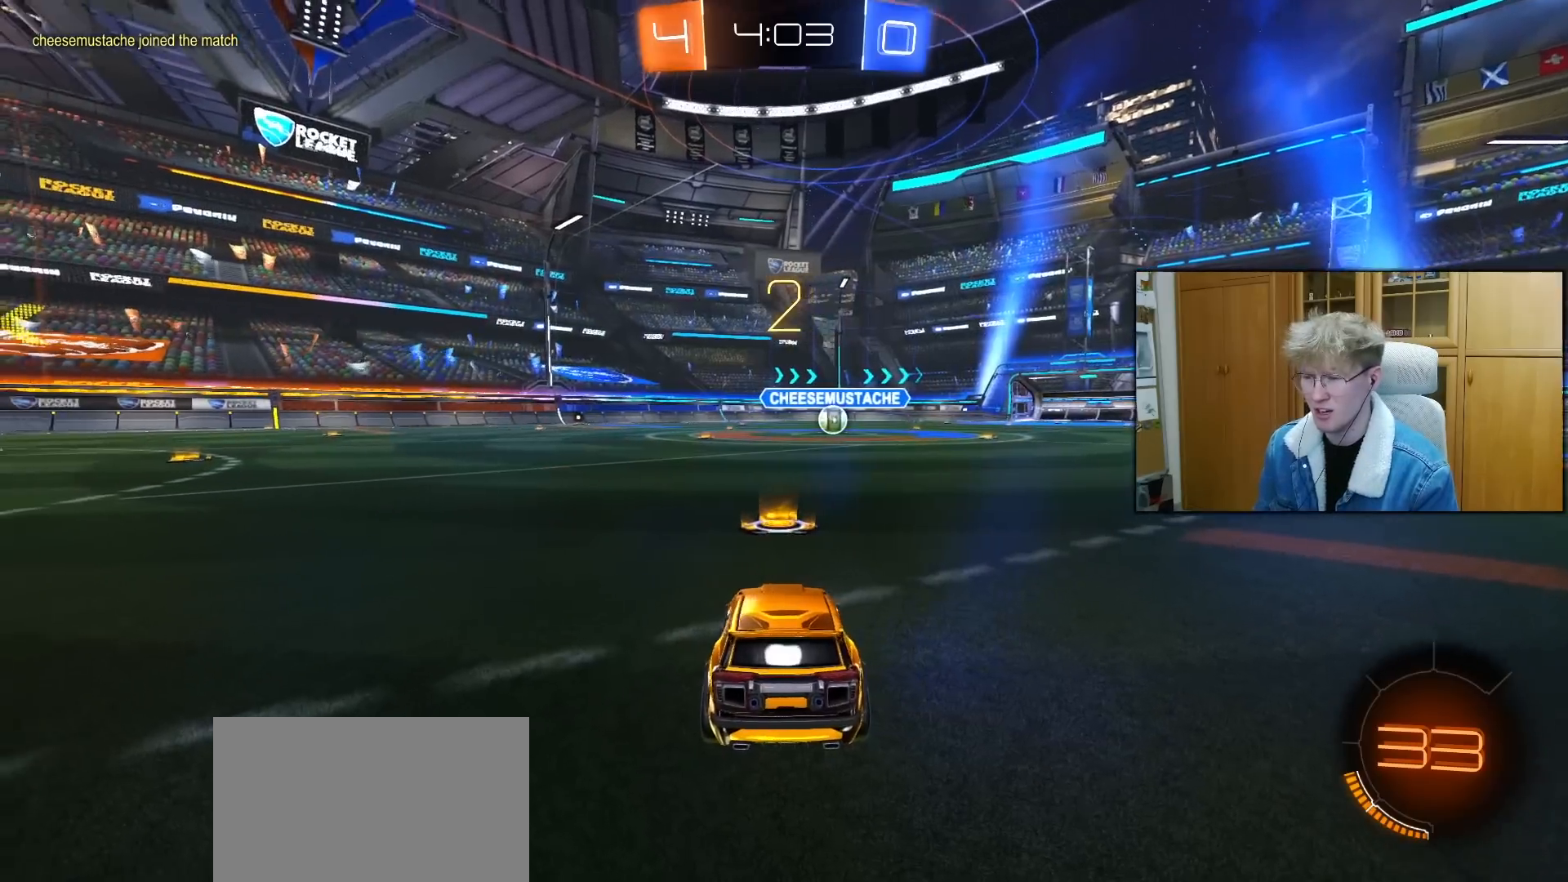
Gameplay with a controller (PlayStation layout); each line is a JSON object with the inputs held at the frame after it. "events" lists button and stick changes between this image and that frame as [ms after this image, input, new state], when the widget could be followed in between.
{"buttons": ["R2"], "left_stick": "center", "right_stick": "center", "events": [[17, "TRIANGLE", "down"], [117, "TRIANGLE", "up"], [217, "TRIANGLE", "down"], [283, "TRIANGLE", "up"], [383, "TRIANGLE", "down"], [483, "TRIANGLE", "up"]]}
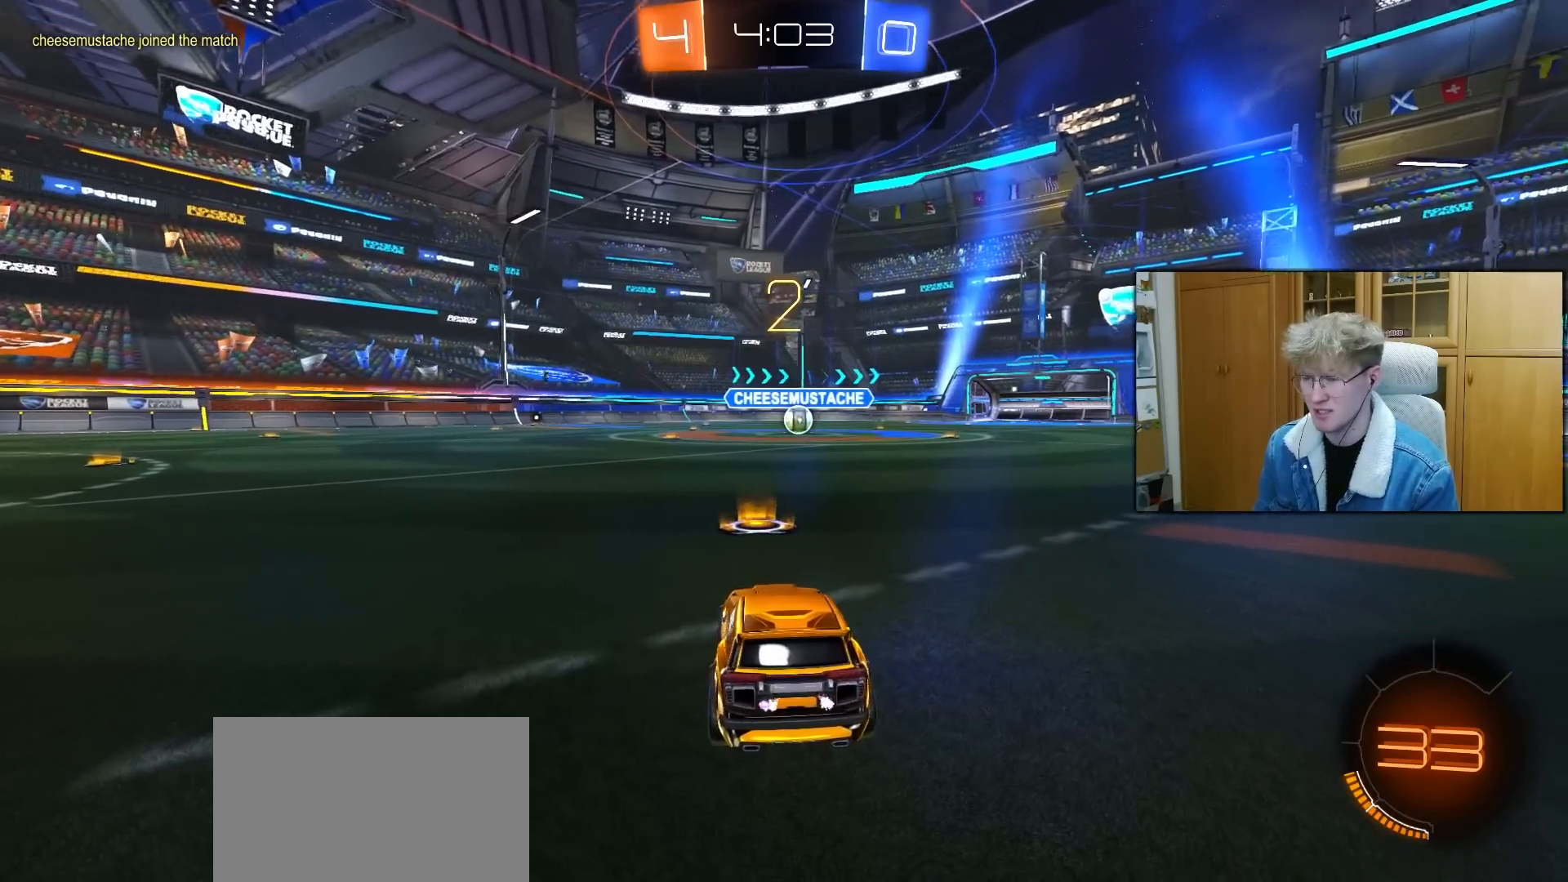
{"buttons": ["R2"], "left_stick": "center", "right_stick": "center", "events": [[67, "TRIANGLE", "down"], [150, "TRIANGLE", "up"], [250, "TRIANGLE", "down"], [333, "TRIANGLE", "up"], [417, "TRIANGLE", "down"], [500, "TRIANGLE", "up"]]}
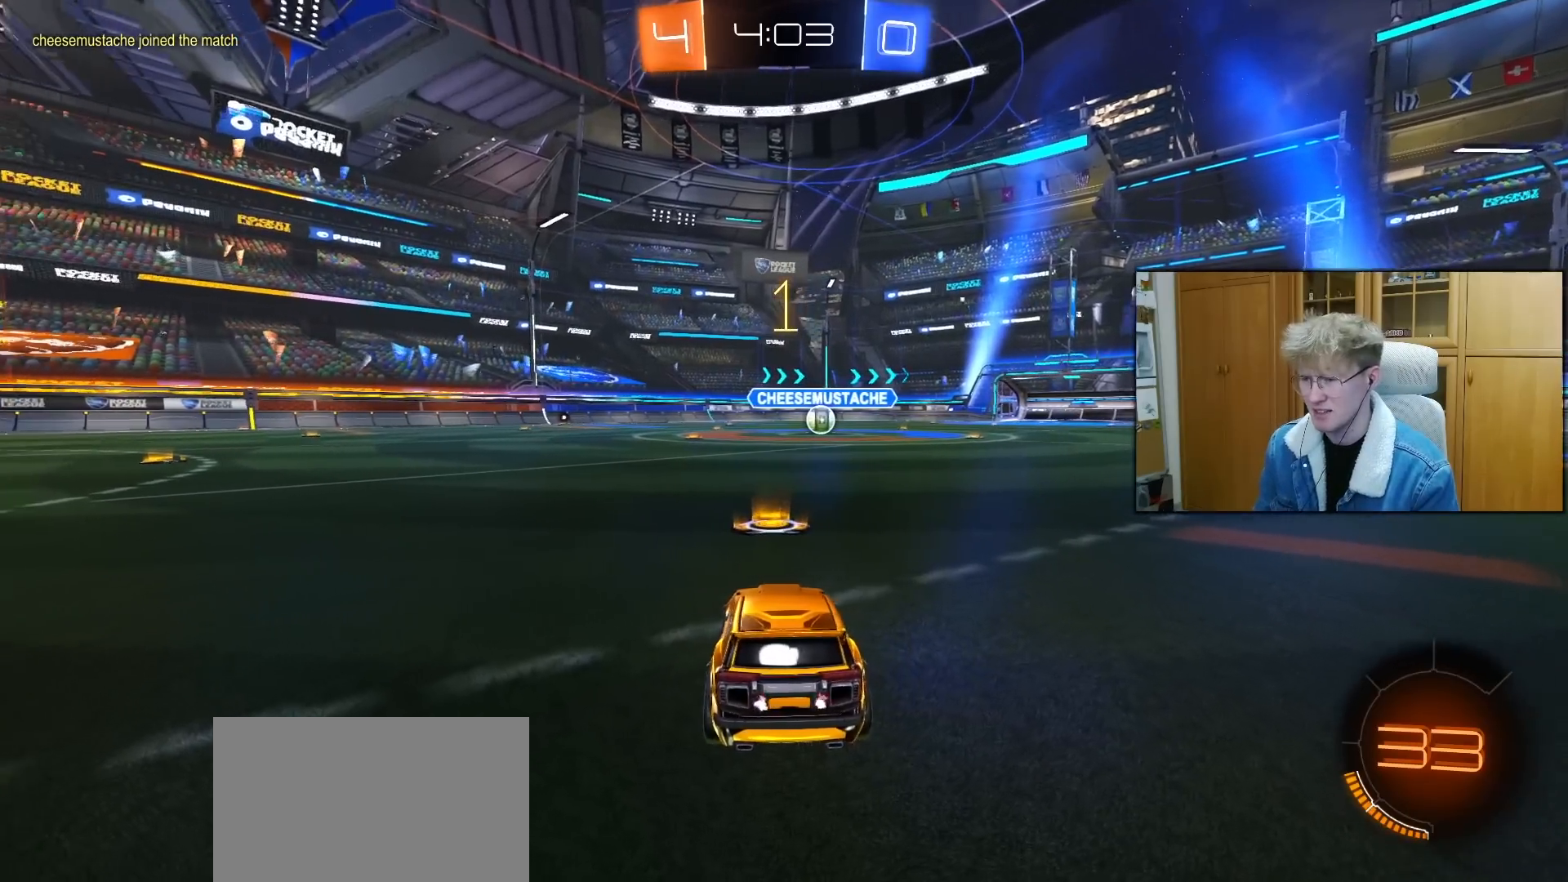
{"buttons": ["R2"], "left_stick": "center", "right_stick": "center", "events": [[83, "TRIANGLE", "down"], [183, "TRIANGLE", "up"]]}
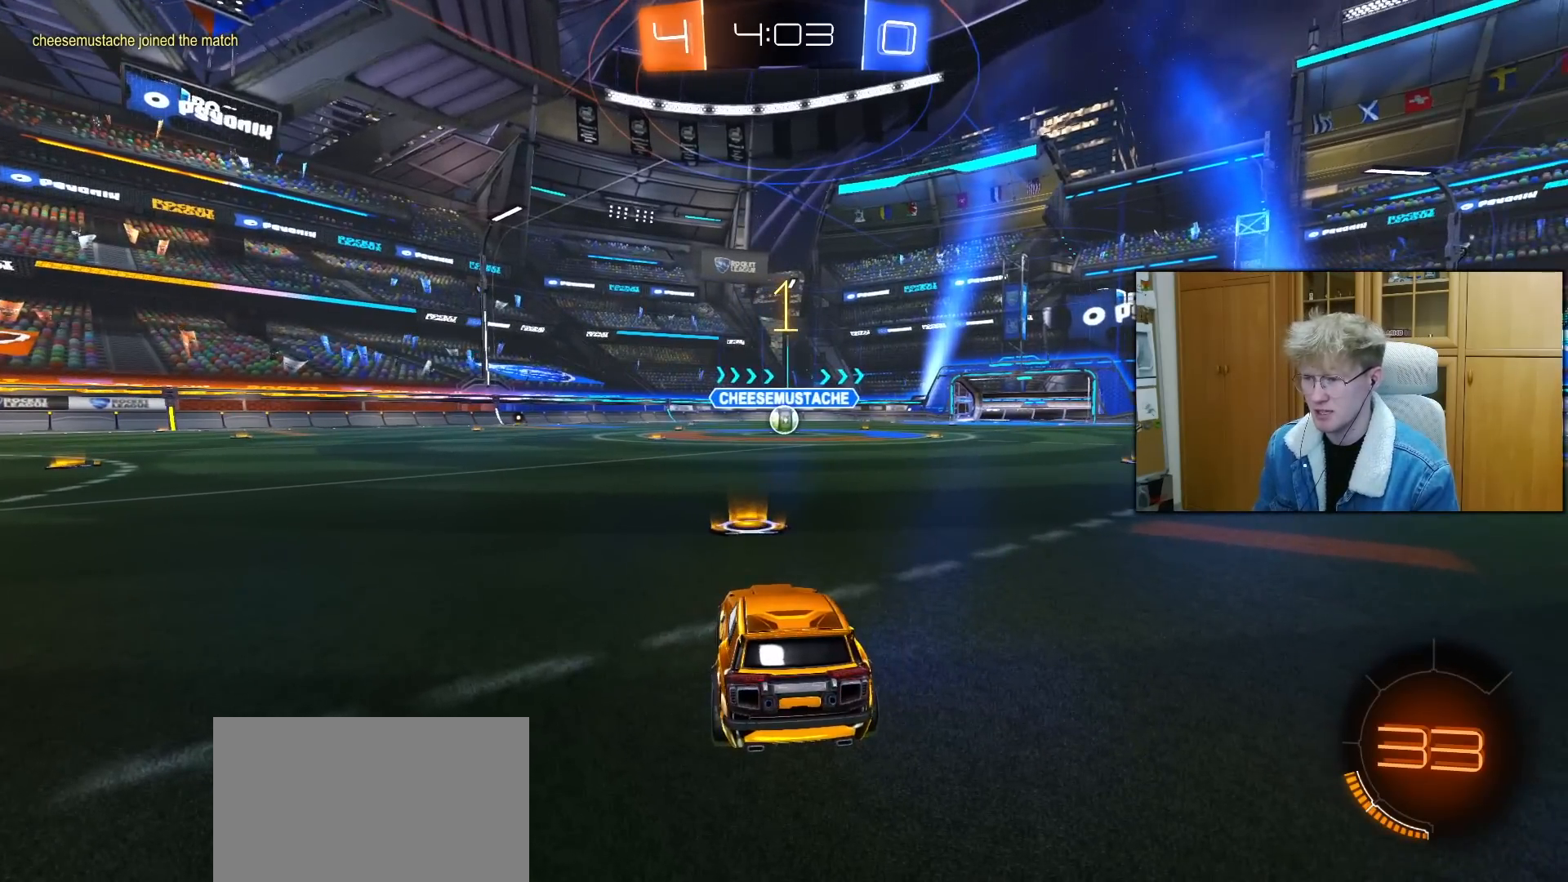
{"buttons": ["CROSS", "L1", "R1", "L3"], "left_stick": "up-left", "right_stick": "center", "events": [[50, "left_stick", "up-right"], [150, "left_stick", "center"], [250, "left_stick", "right"], [267, "R1", "down"], [300, "CROSS", "down"], [317, "R2", "up"], [333, "L1", "down"], [383, "CROSS", "up"], [383, "left_stick", "up-left"], [433, "L3", "down"], [450, "CROSS", "down"]]}
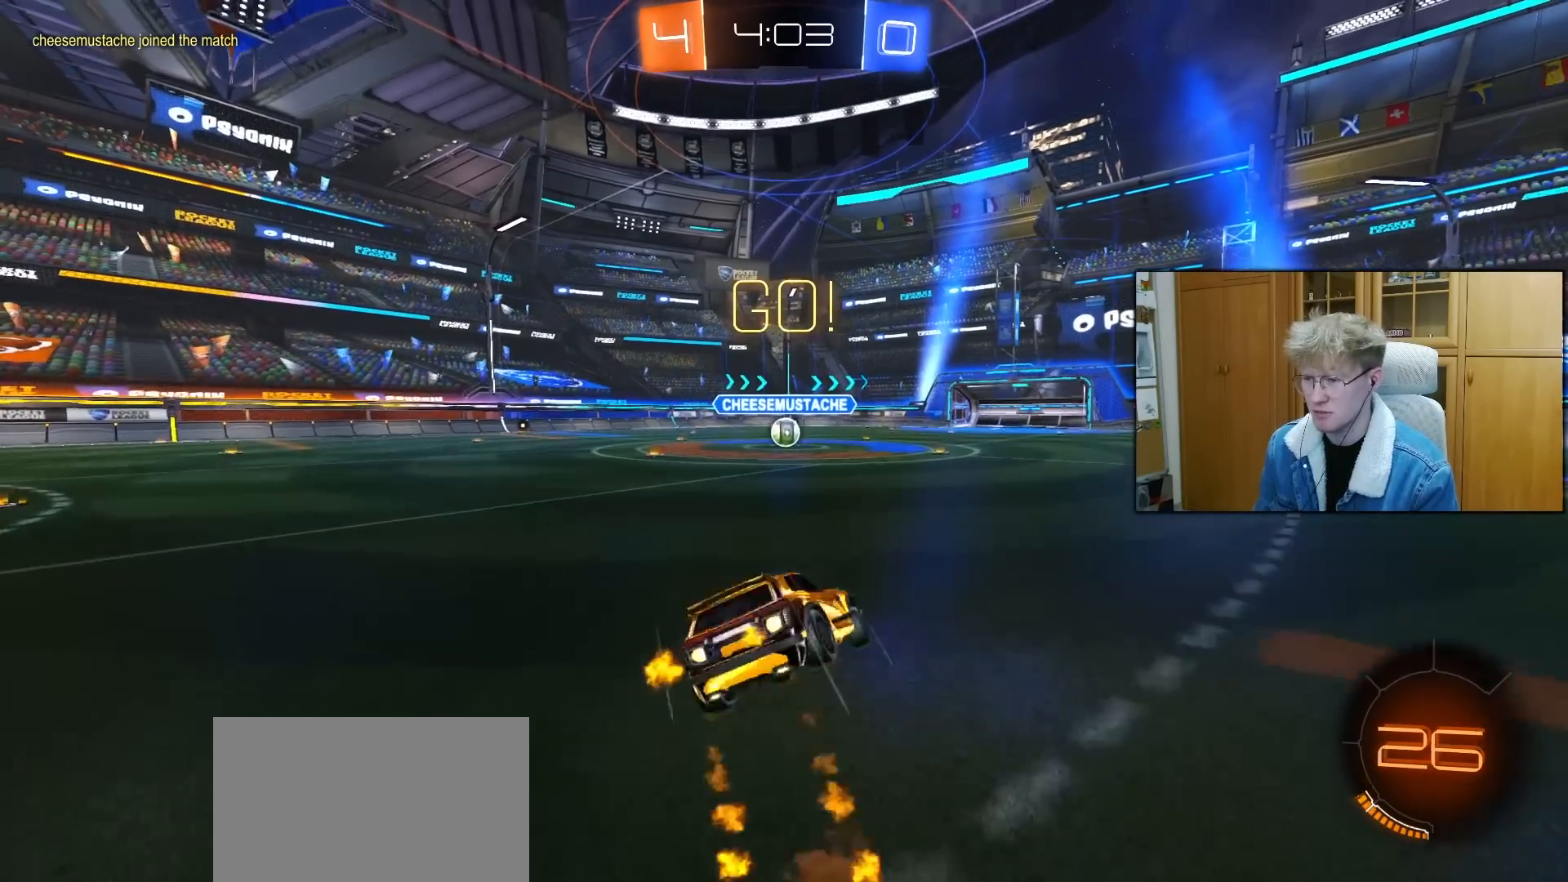
{"buttons": ["L1", "R2"], "left_stick": "left", "right_stick": "center", "events": [[17, "left_stick", "down"], [67, "CROSS", "up"], [133, "R1", "up"], [150, "L3", "up"], [333, "R2", "down"], [367, "left_stick", "left"]]}
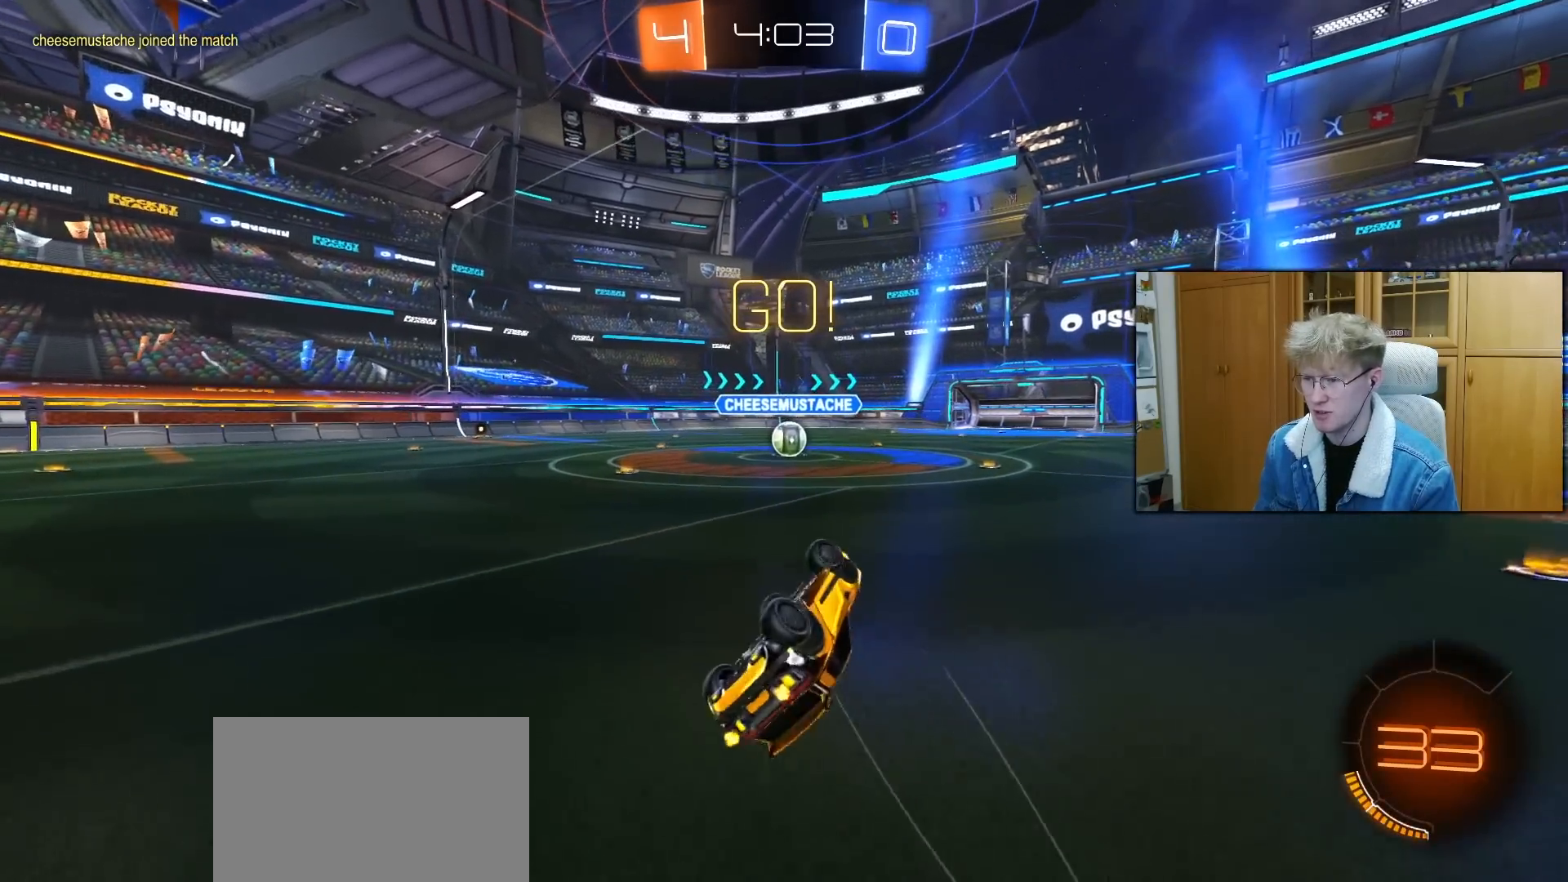
{"buttons": ["R2"], "left_stick": "up-left", "right_stick": "center", "events": [[67, "left_stick", "up-left"], [250, "L1", "up"]]}
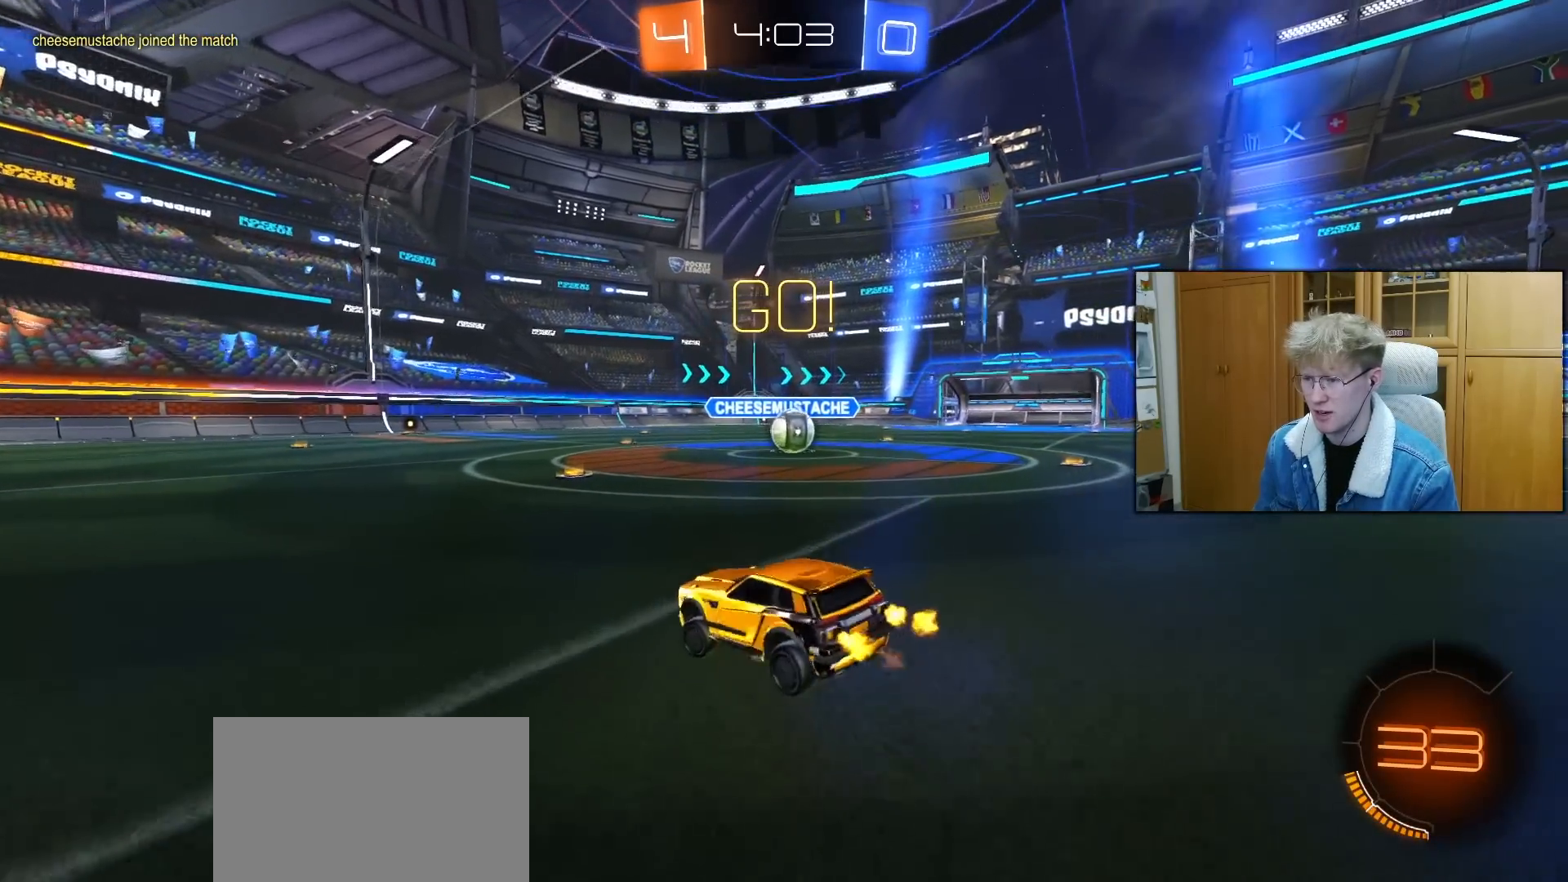
{"buttons": ["R1", "R2"], "left_stick": "center", "right_stick": "center", "events": [[183, "L1", "down"], [283, "L1", "up"], [400, "R1", "down"], [500, "left_stick", "center"]]}
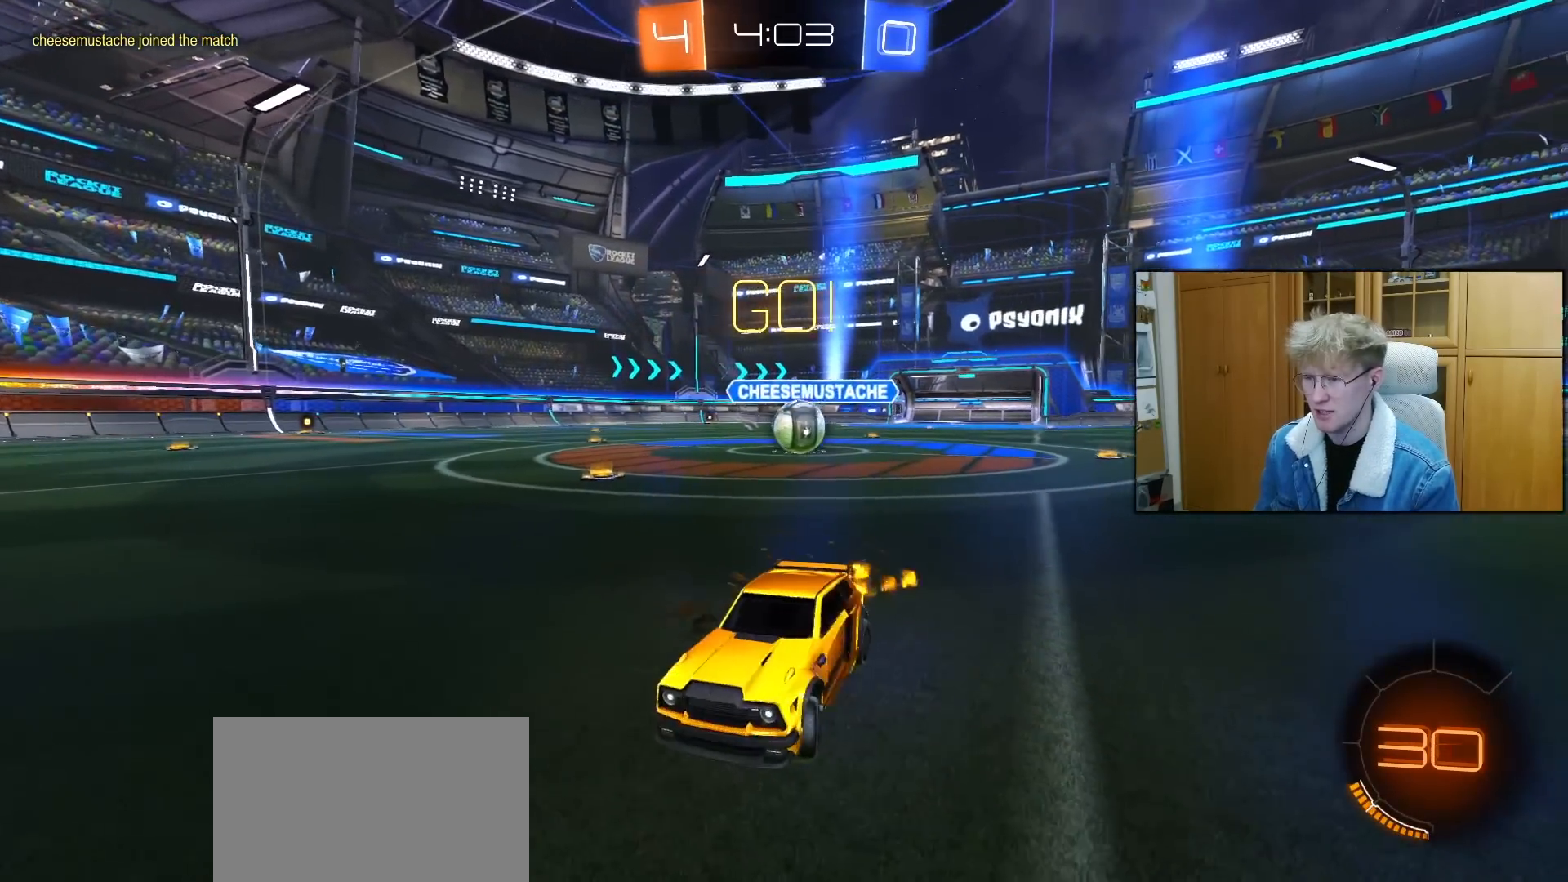
{"buttons": ["R2"], "left_stick": "center", "right_stick": "center", "events": [[283, "R1", "up"], [367, "R2", "up"], [450, "R2", "down"]]}
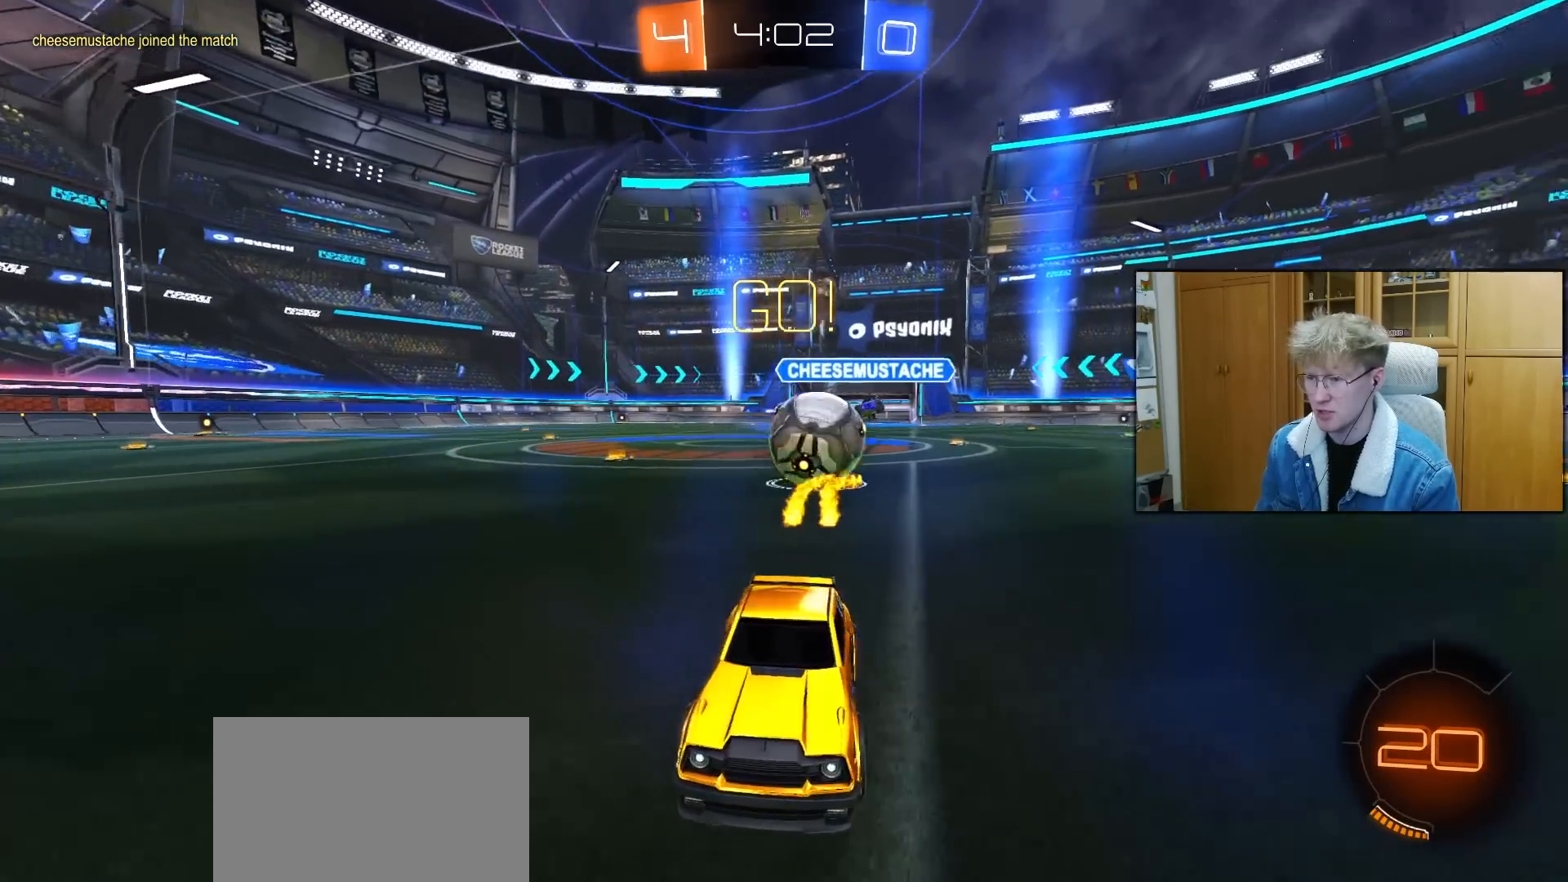
{"buttons": ["R1", "R2"], "left_stick": "center", "right_stick": "center", "events": [[50, "left_stick", "left"], [233, "R1", "down"], [250, "TRIANGLE", "down"], [383, "TRIANGLE", "up"], [483, "left_stick", "center"]]}
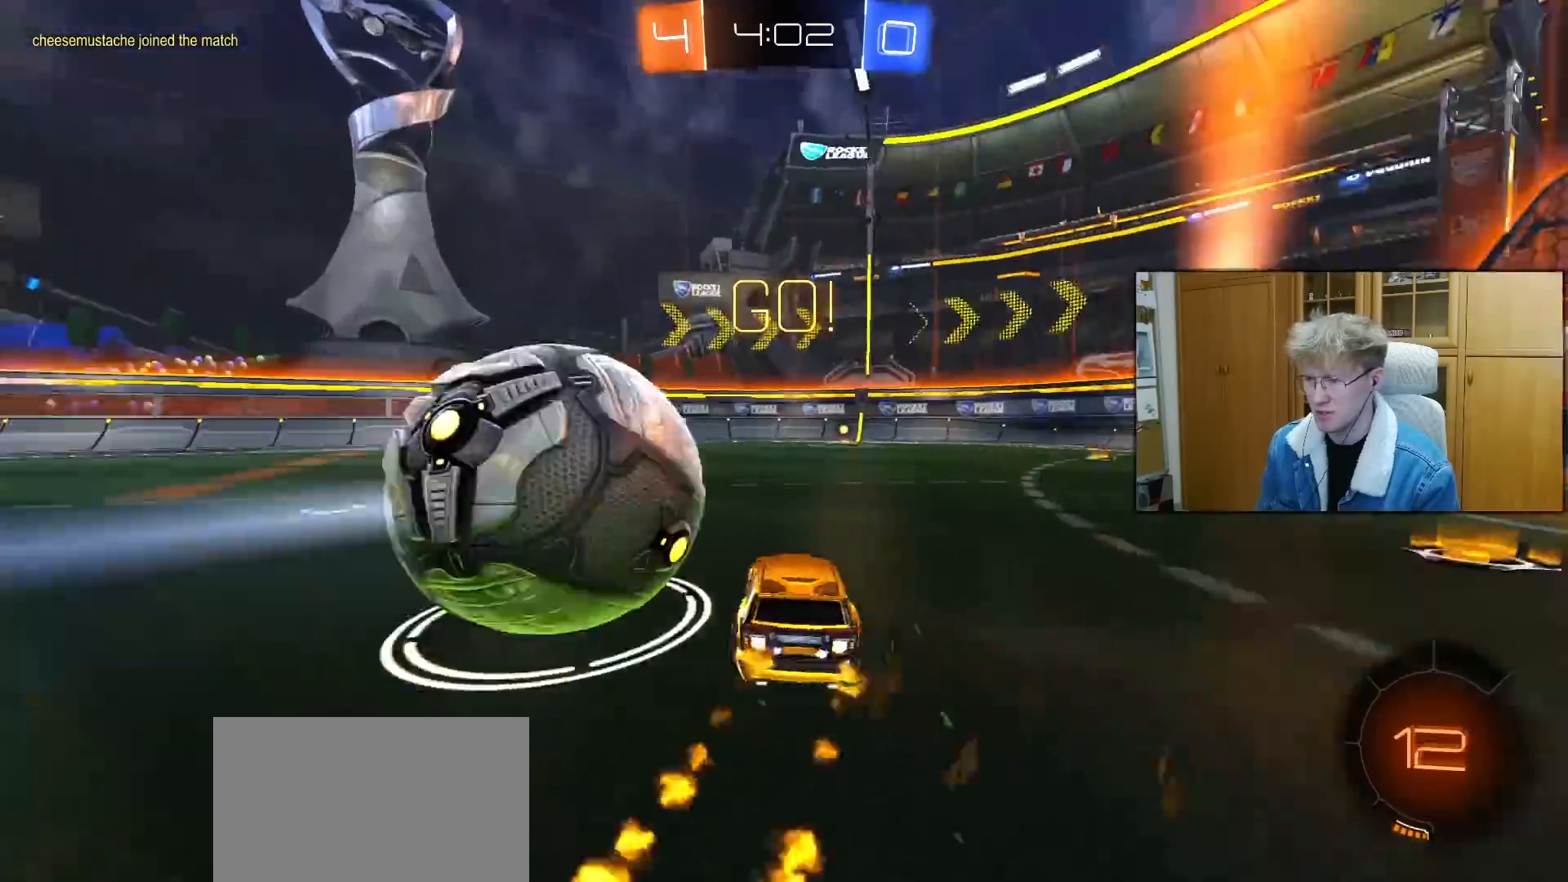
{"buttons": ["TRIANGLE", "R1", "R2"], "left_stick": "right", "right_stick": "center", "events": [[433, "TRIANGLE", "down"], [467, "left_stick", "right"]]}
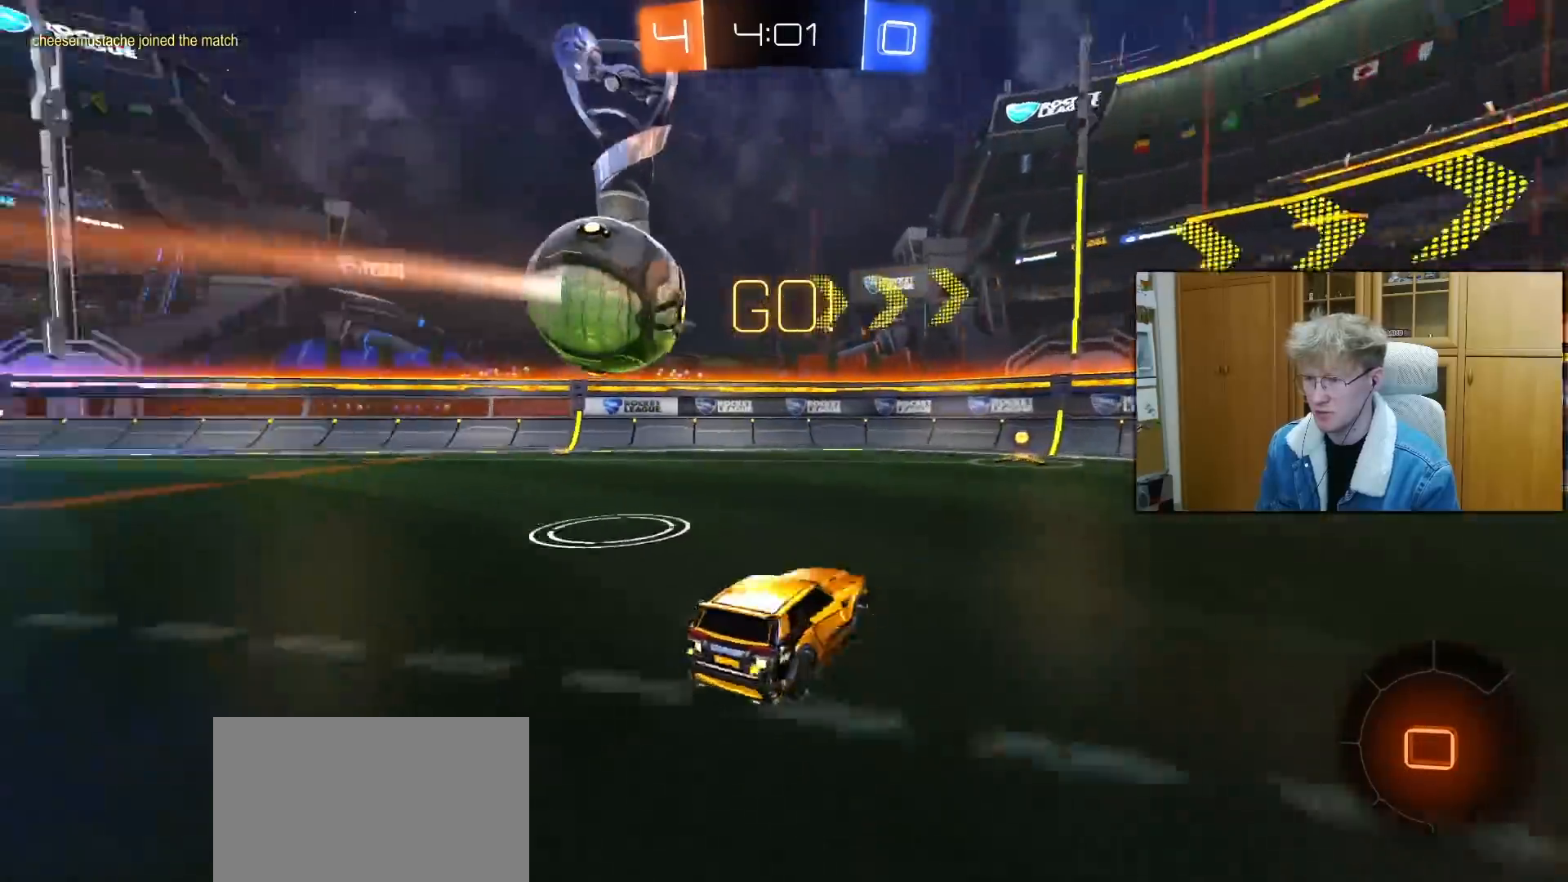
{"buttons": ["R2"], "left_stick": "center", "right_stick": "center", "events": [[50, "R1", "up"], [50, "TRIANGLE", "up"], [50, "left_stick", "center"], [283, "left_stick", "left"], [450, "left_stick", "center"]]}
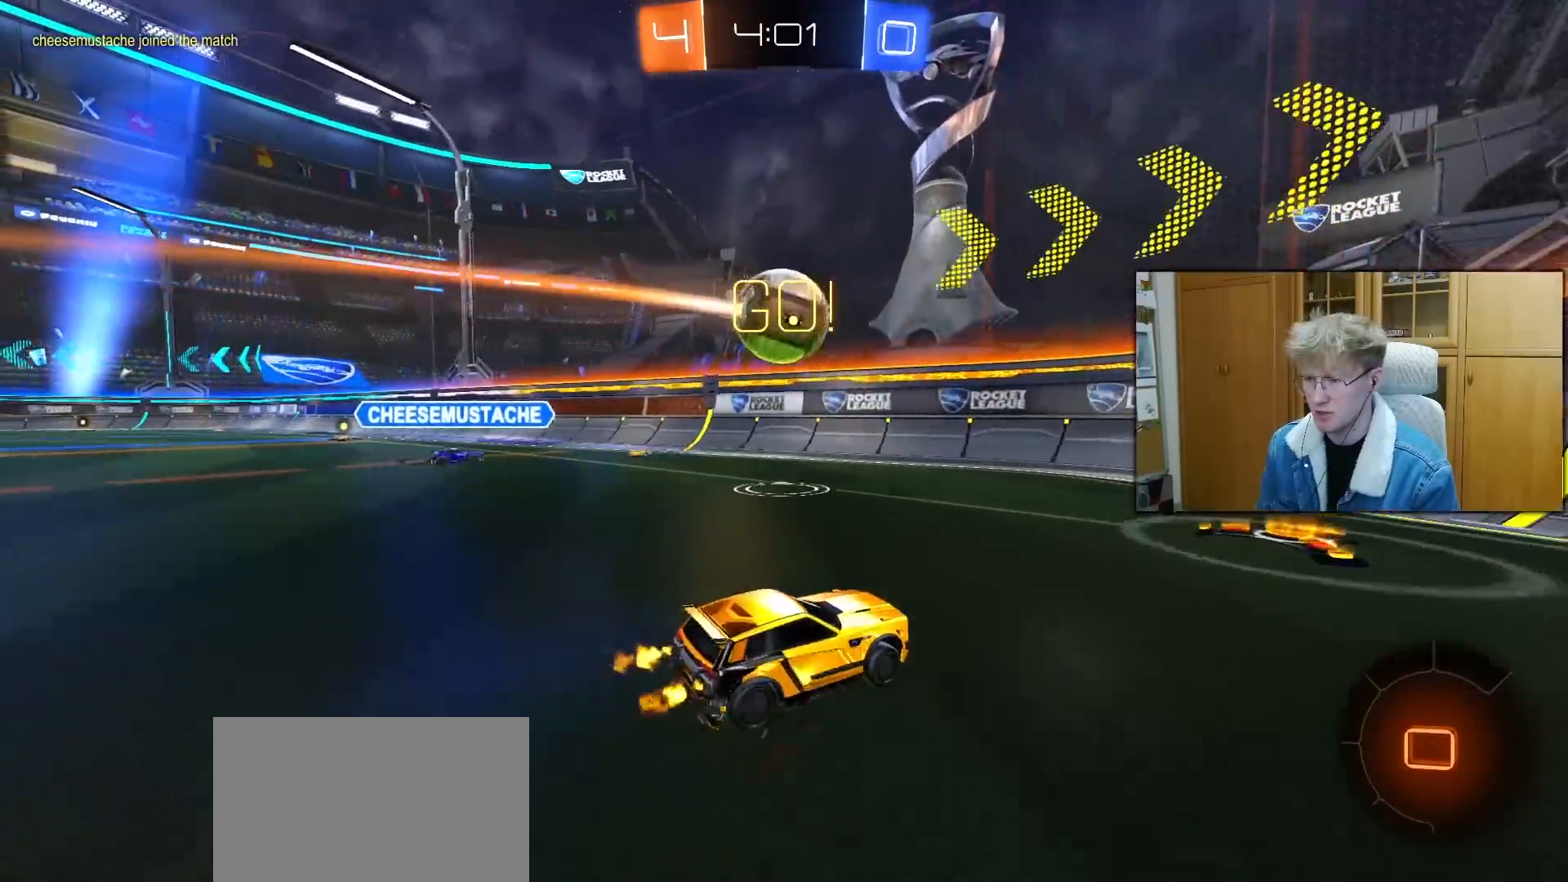
{"buttons": ["R2"], "left_stick": "right", "right_stick": "center", "events": [[83, "left_stick", "right"], [133, "L1", "down"], [283, "L1", "up"]]}
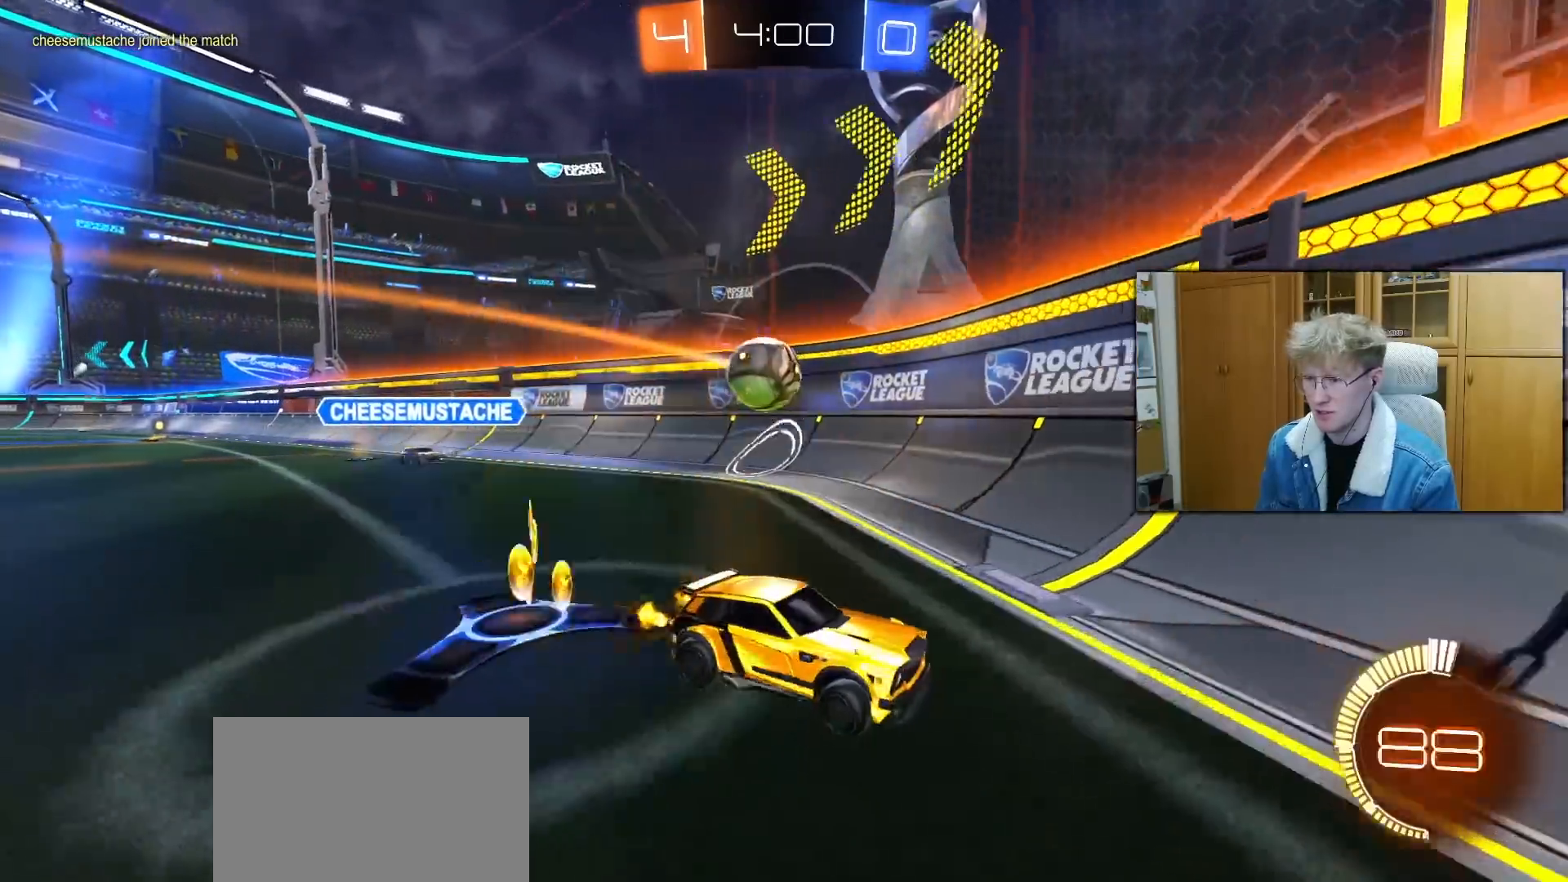
{"buttons": ["R2"], "left_stick": "right", "right_stick": "center", "events": [[50, "L1", "down"], [133, "L1", "up"], [350, "L1", "down"], [467, "L1", "up"]]}
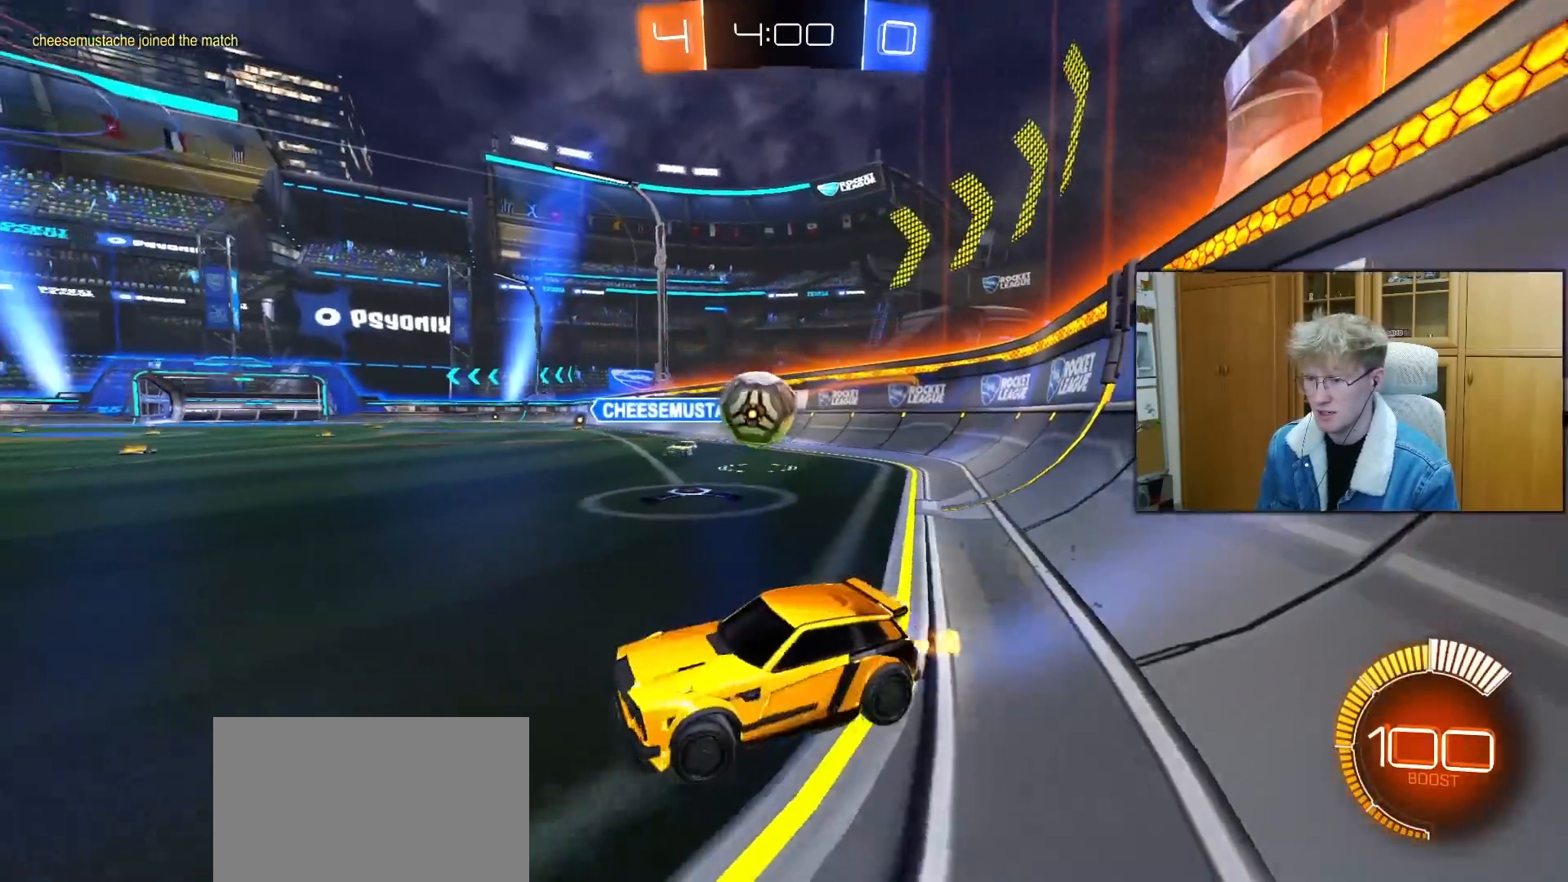
{"buttons": ["R1", "R2"], "left_stick": "left", "right_stick": "center", "events": [[133, "R2", "up"], [283, "R2", "down"], [283, "left_stick", "center"], [400, "left_stick", "left"], [467, "R1", "down"]]}
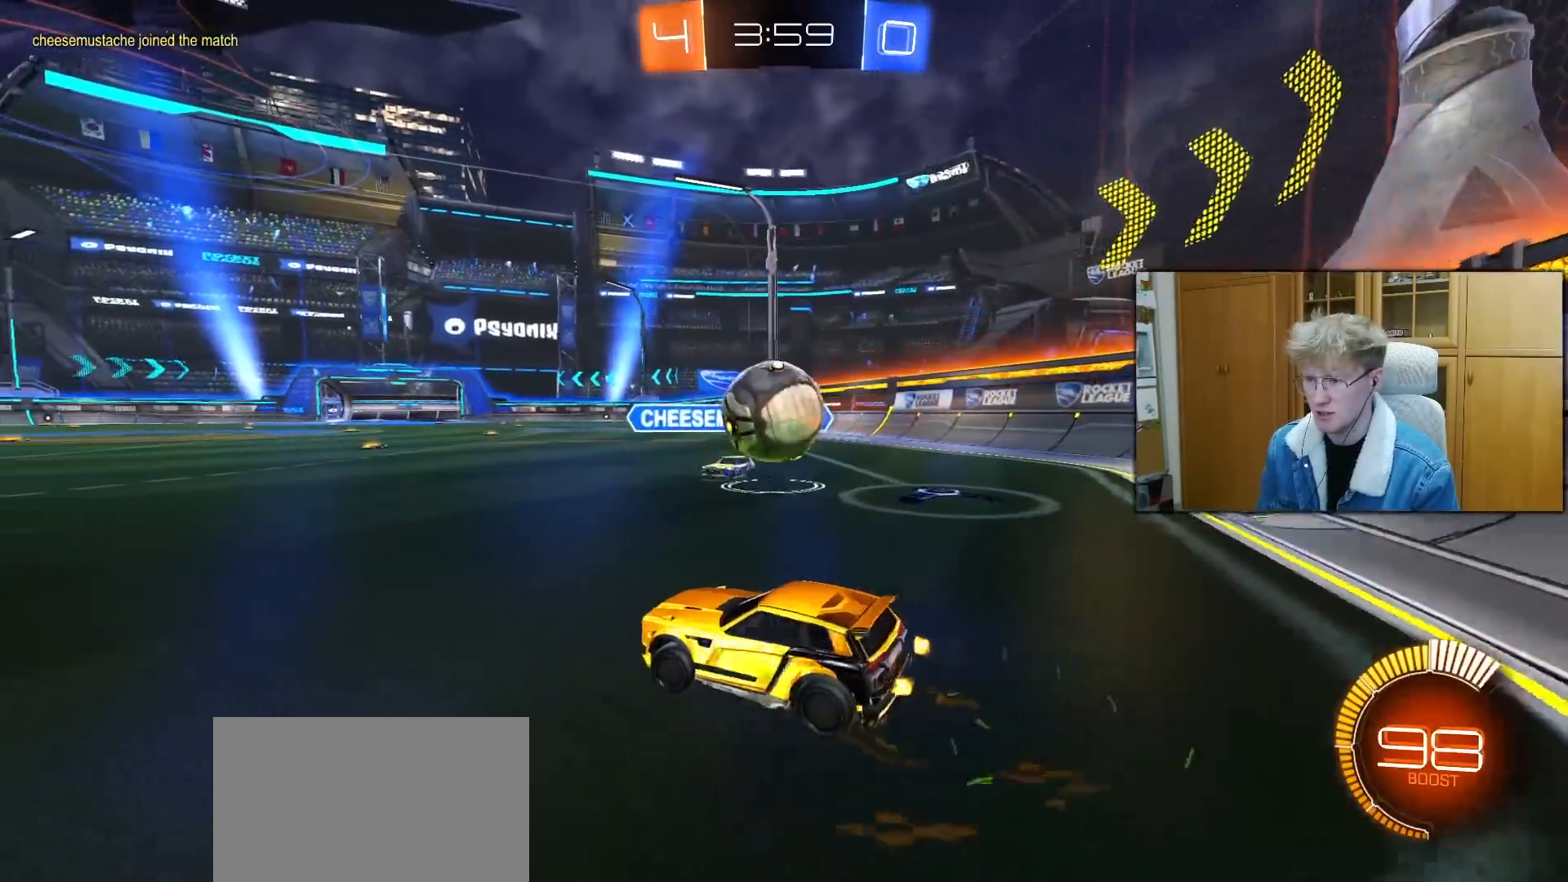
{"buttons": ["R2"], "left_stick": "left", "right_stick": "center", "events": [[50, "R1", "up"], [50, "left_stick", "center"], [117, "R2", "up"], [167, "left_stick", "left"], [183, "R2", "down"], [283, "R2", "up"], [333, "R2", "down"]]}
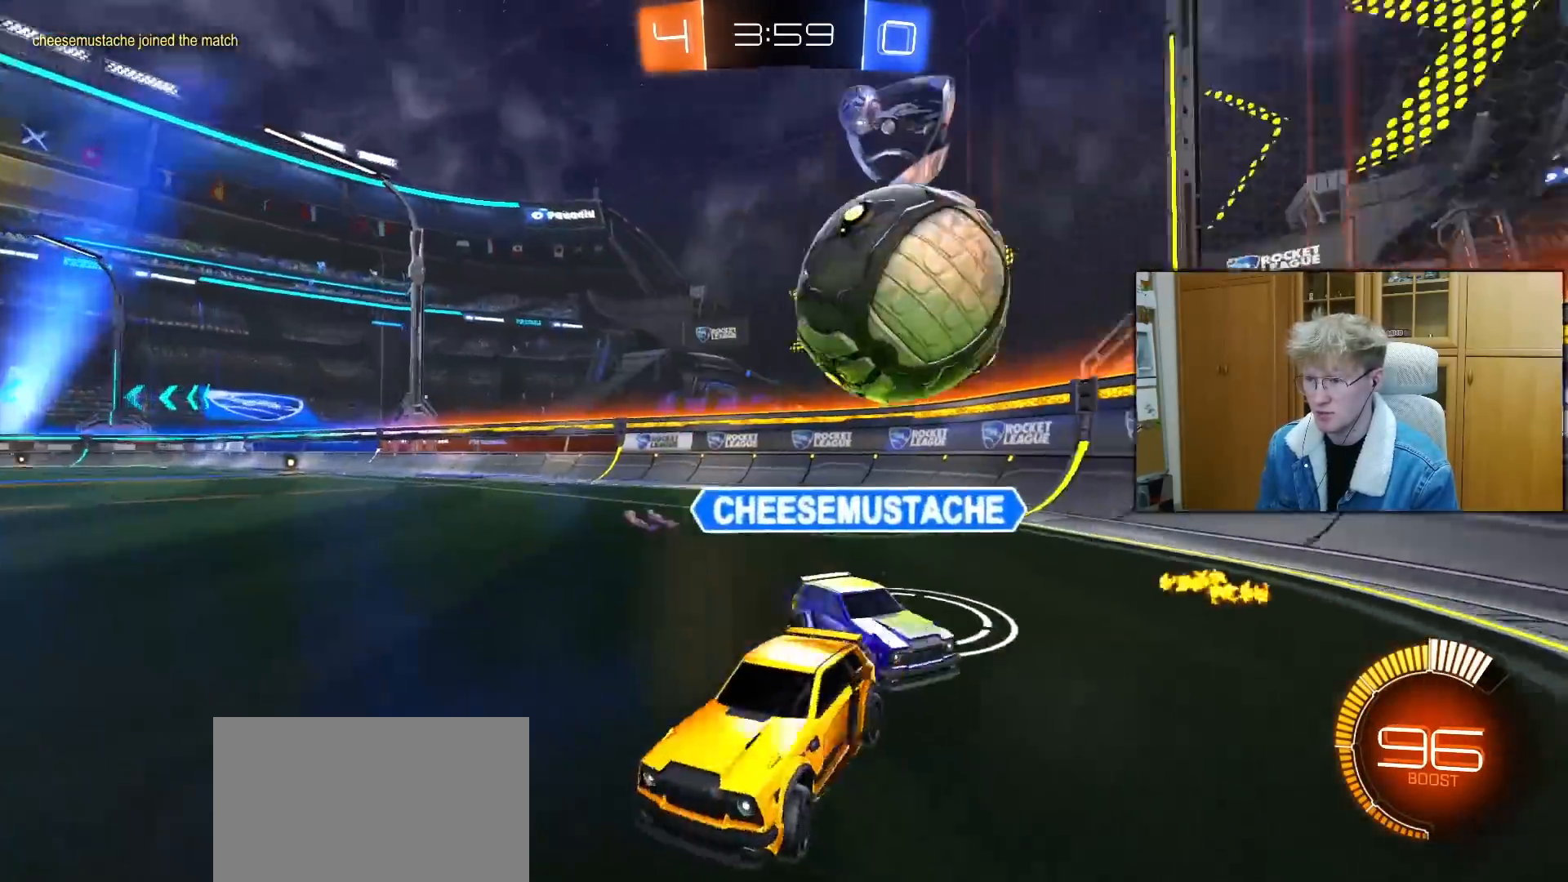
{"buttons": ["L2", "R2"], "left_stick": "center", "right_stick": "center", "events": [[67, "left_stick", "center"], [133, "left_stick", "left"], [267, "L2", "down"], [267, "R2", "up"], [350, "left_stick", "center"], [467, "R2", "down"]]}
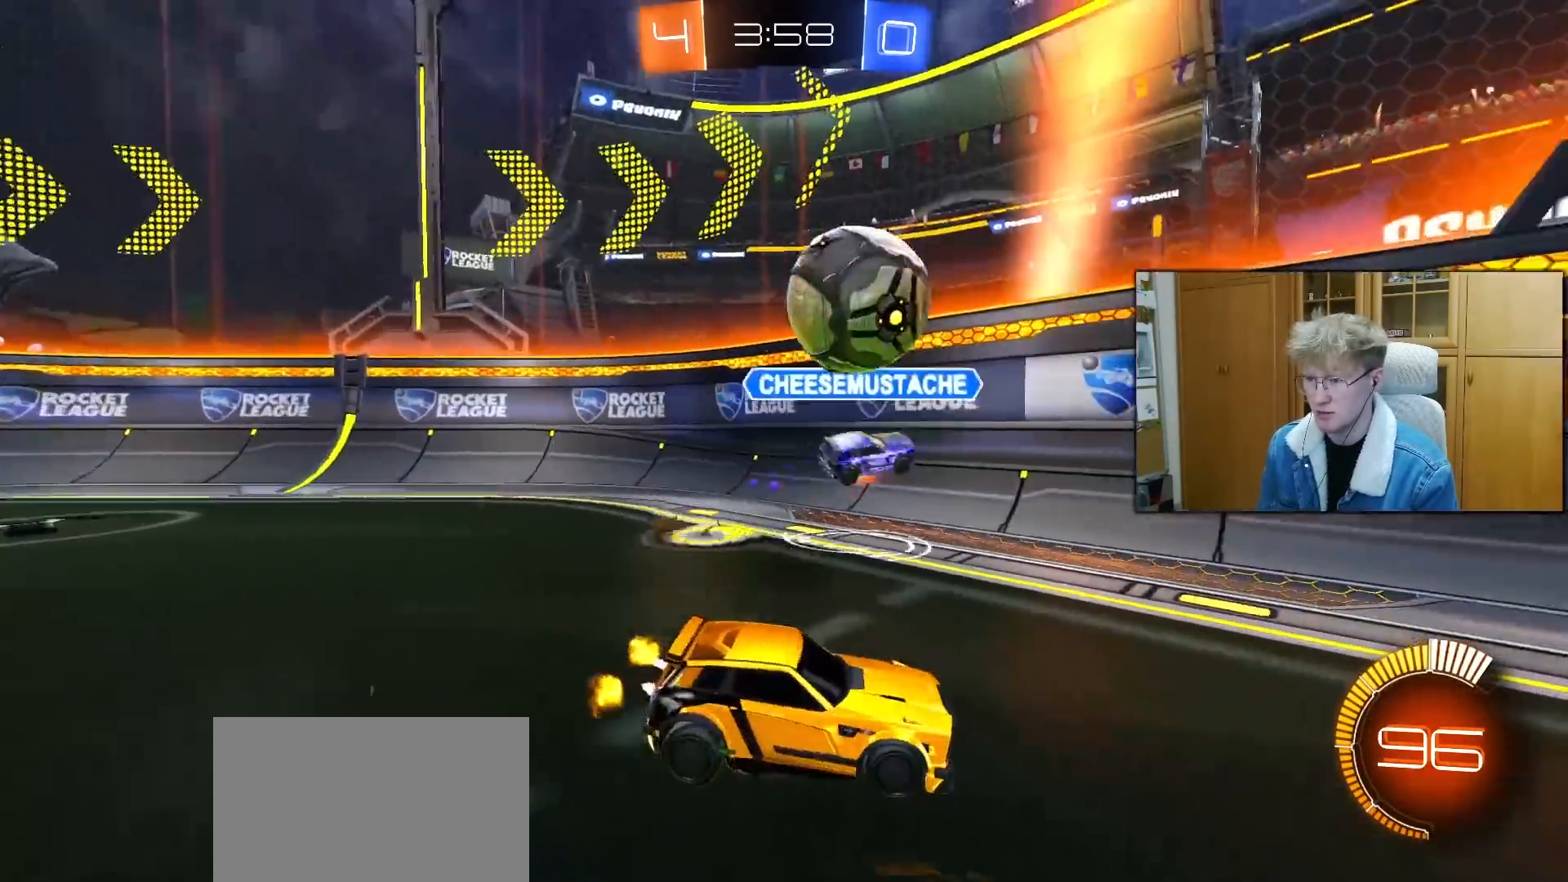
{"buttons": ["R1", "R2"], "left_stick": "center", "right_stick": "center", "events": [[33, "L2", "up"], [433, "R1", "down"]]}
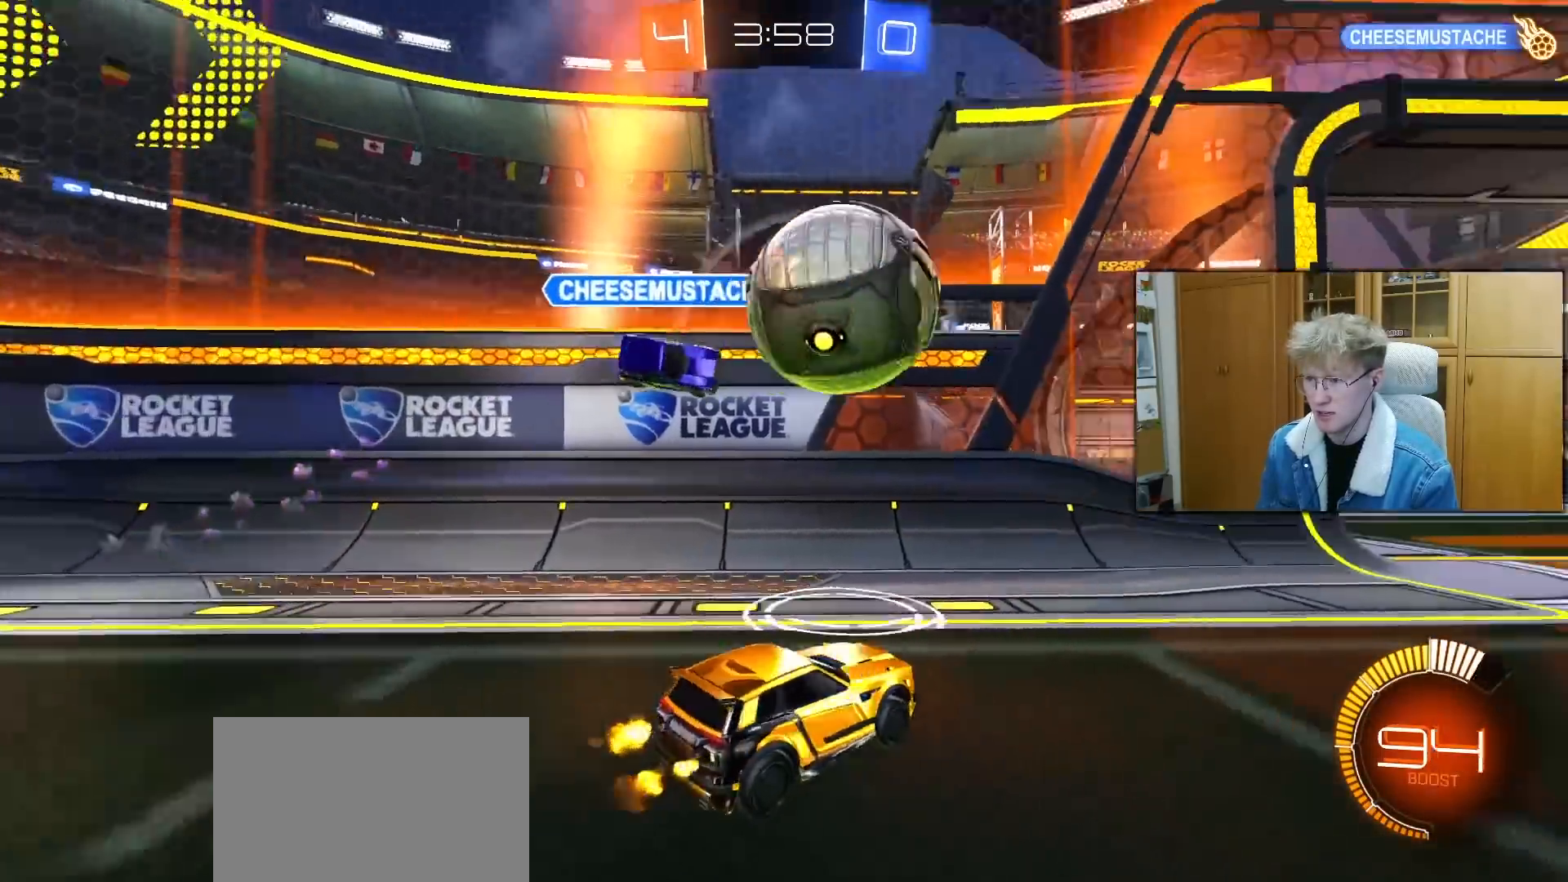
{"buttons": ["R1", "R2"], "left_stick": "right", "right_stick": "center", "events": [[83, "left_stick", "right"], [333, "L1", "down"], [333, "R1", "up"], [417, "L1", "up"], [417, "R1", "down"]]}
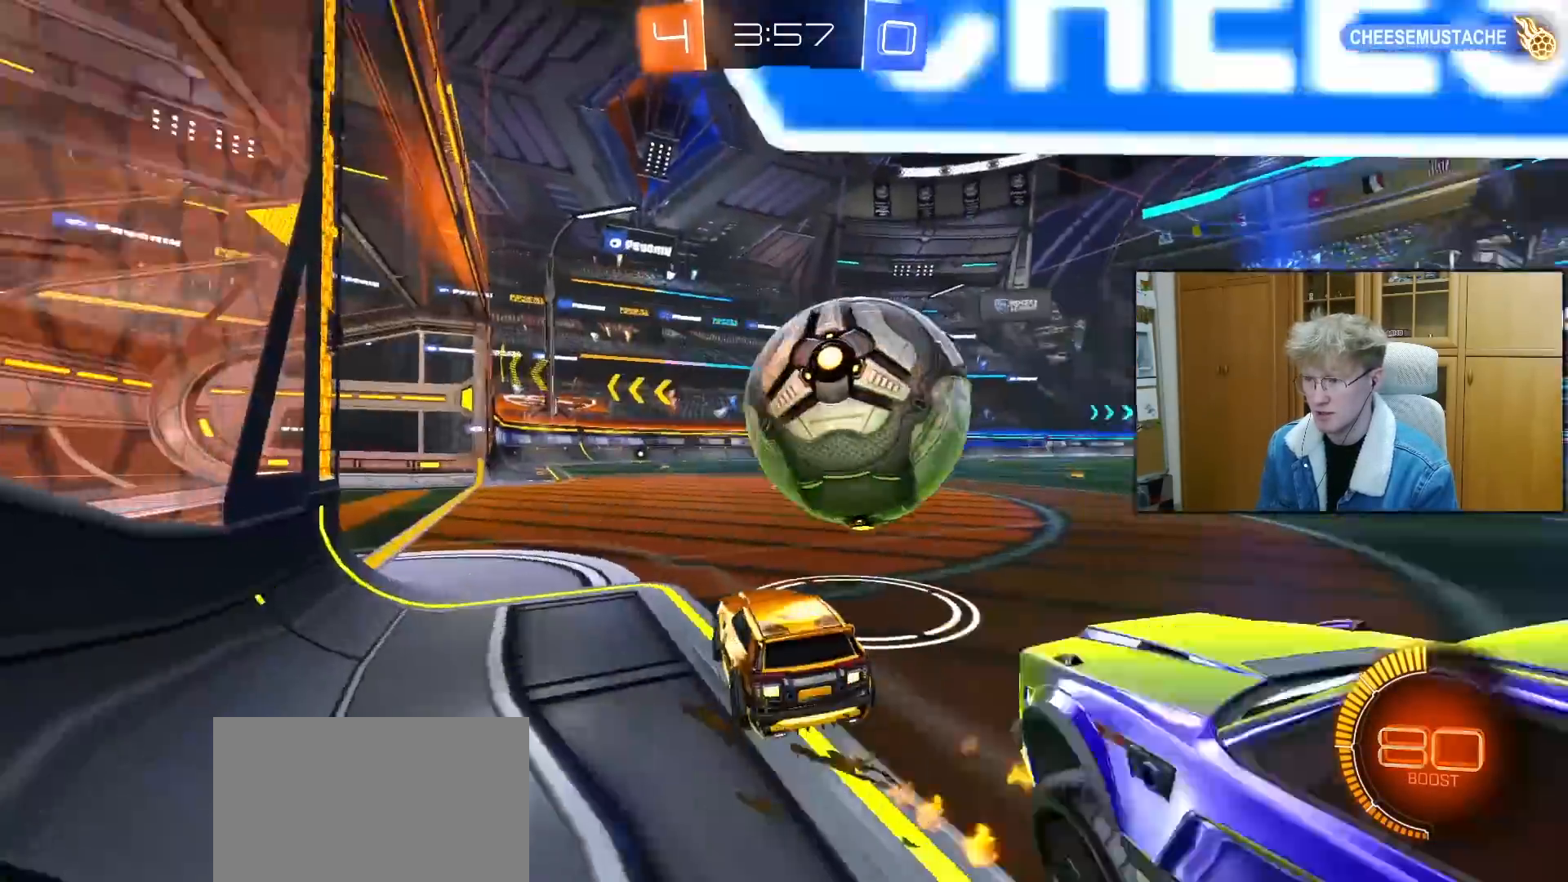
{"buttons": ["R1", "R2"], "left_stick": "up-right", "right_stick": "center", "events": [[133, "left_stick", "center"], [350, "left_stick", "left"], [483, "left_stick", "up-right"]]}
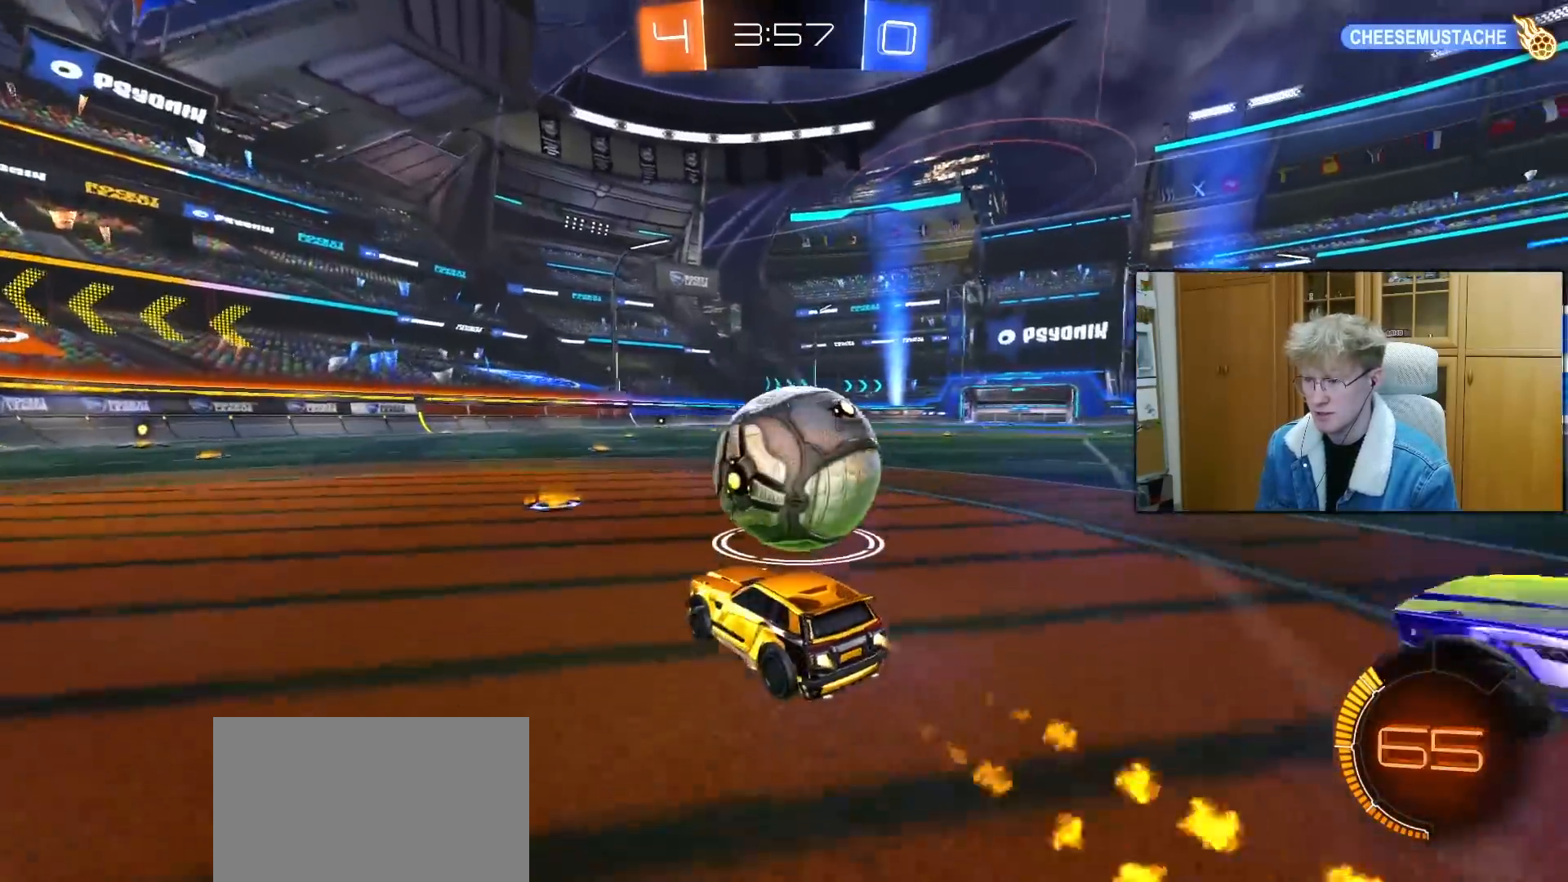
{"buttons": ["R1", "R2"], "left_stick": "up-right", "right_stick": "center", "events": [[133, "left_stick", "center"], [250, "left_stick", "up-right"]]}
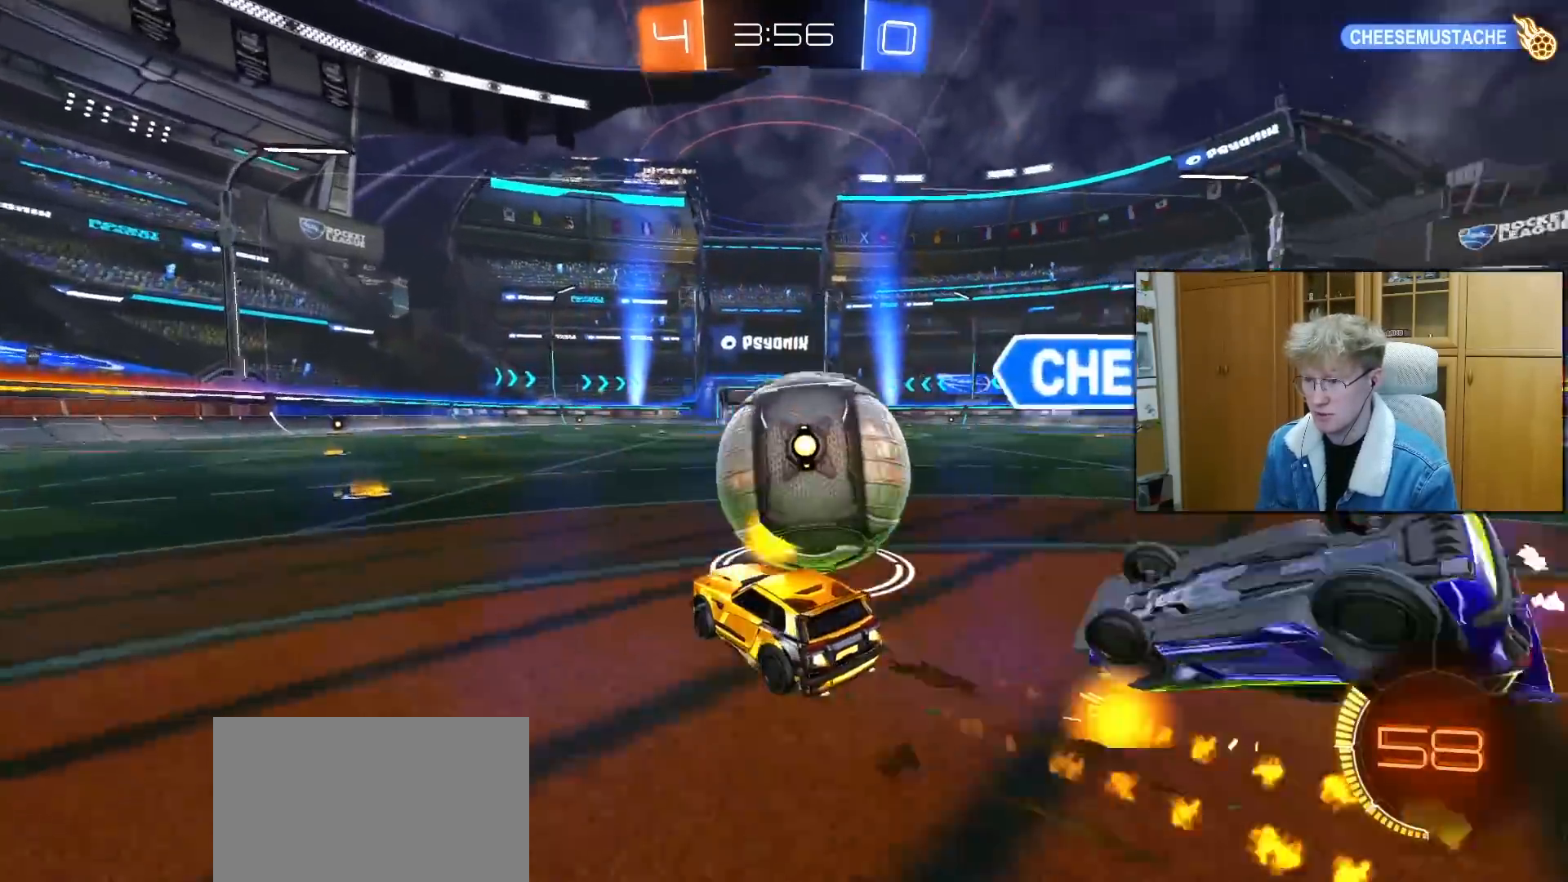
{"buttons": ["R1", "R2"], "left_stick": "center", "right_stick": "center", "events": [[33, "left_stick", "center"], [200, "R1", "up"], [300, "left_stick", "right"], [450, "R1", "down"], [500, "left_stick", "center"]]}
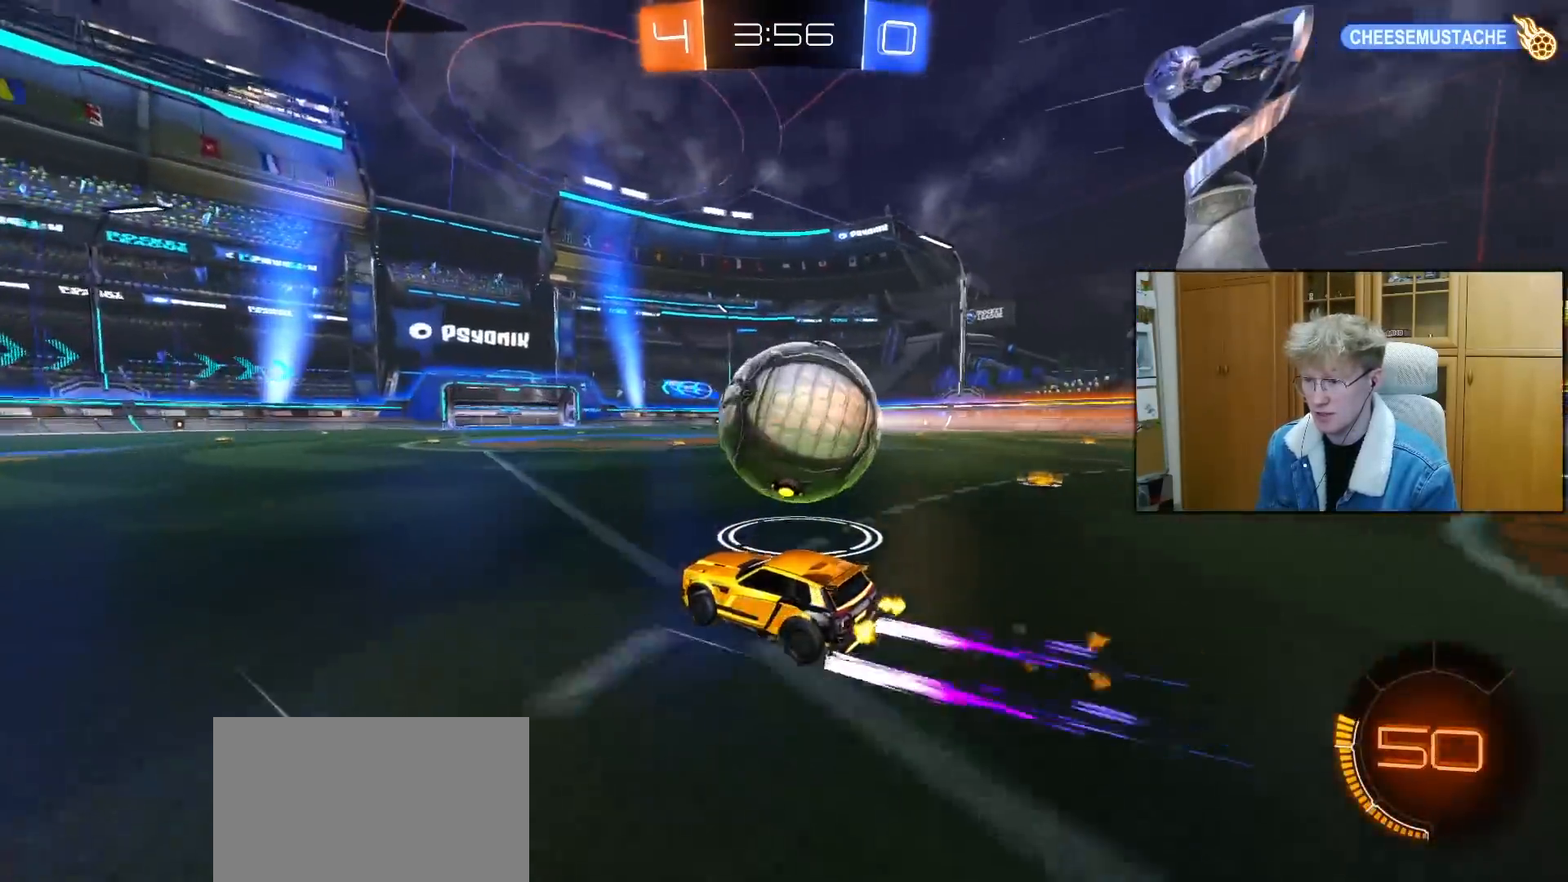
{"buttons": ["R2"], "left_stick": "up-right", "right_stick": "center", "events": [[100, "R1", "up"], [150, "left_stick", "right"], [283, "left_stick", "center"], [300, "R2", "up"], [333, "left_stick", "left"], [400, "R2", "down"], [417, "left_stick", "center"], [483, "left_stick", "up-right"]]}
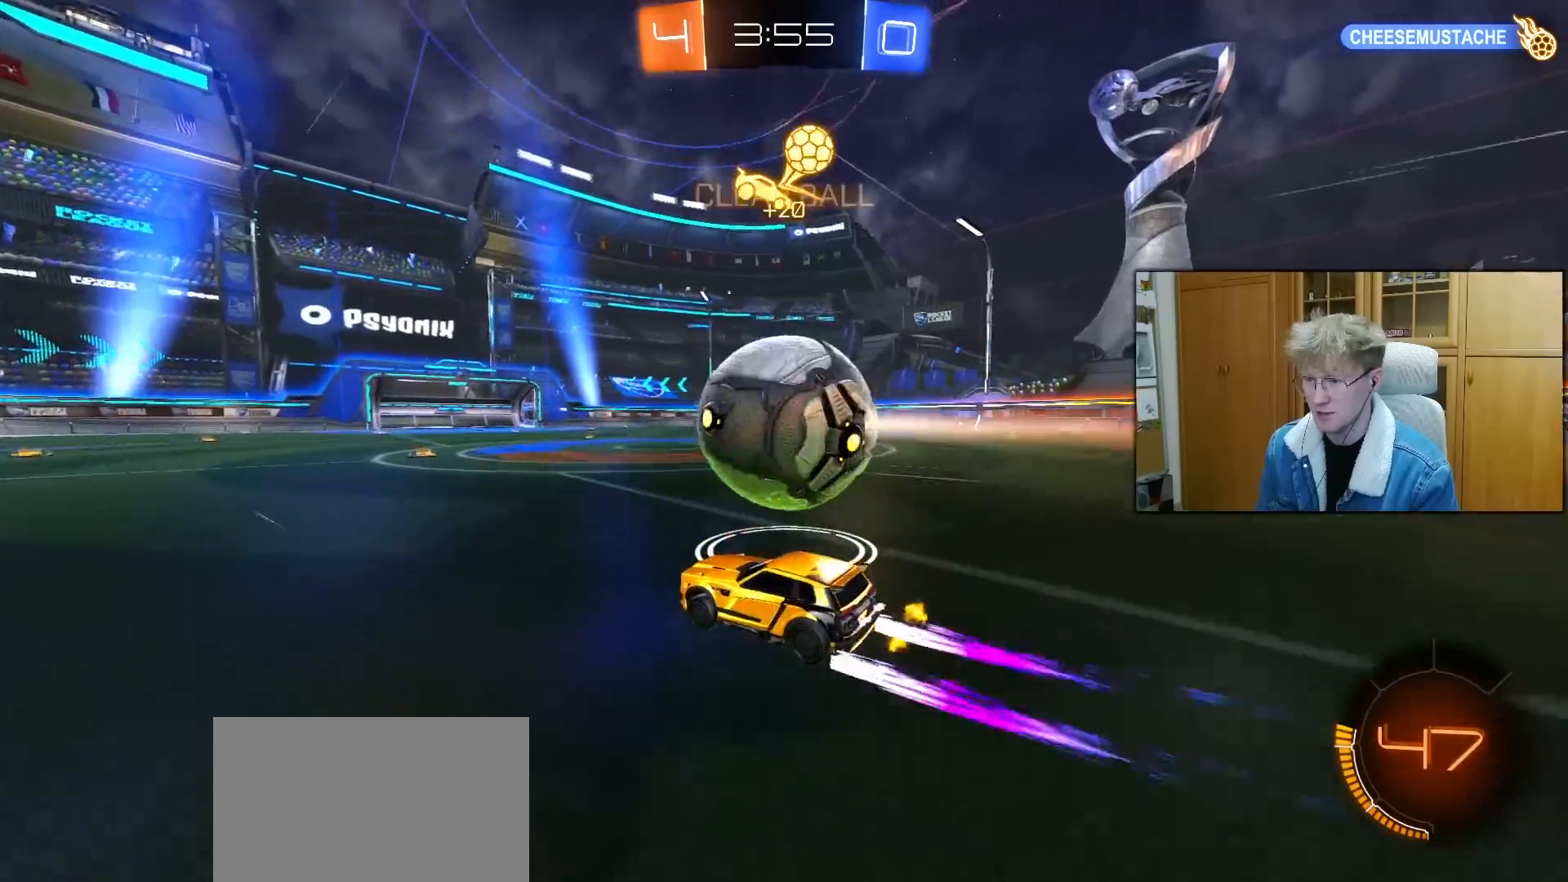
{"buttons": ["R2"], "left_stick": "left", "right_stick": "center", "events": [[33, "R1", "down"], [117, "left_stick", "center"], [167, "R1", "up"], [217, "left_stick", "right"], [350, "left_stick", "center"], [400, "left_stick", "left"]]}
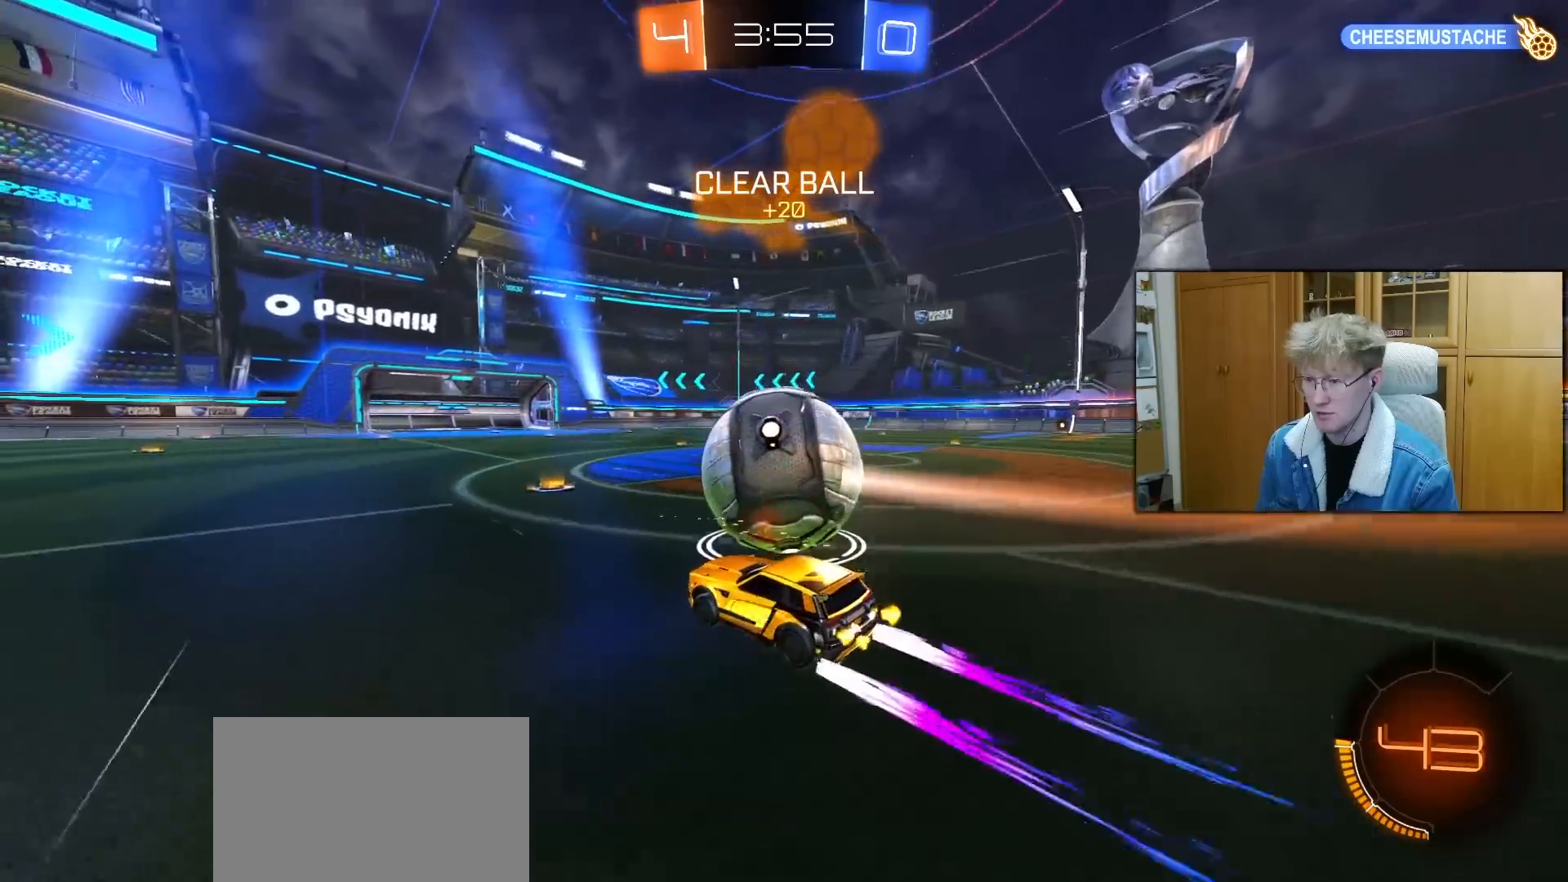
{"buttons": ["R2"], "left_stick": "center", "right_stick": "center", "events": [[33, "left_stick", "center"], [300, "left_stick", "right"], [350, "R2", "up"], [433, "R2", "down"], [450, "left_stick", "center"]]}
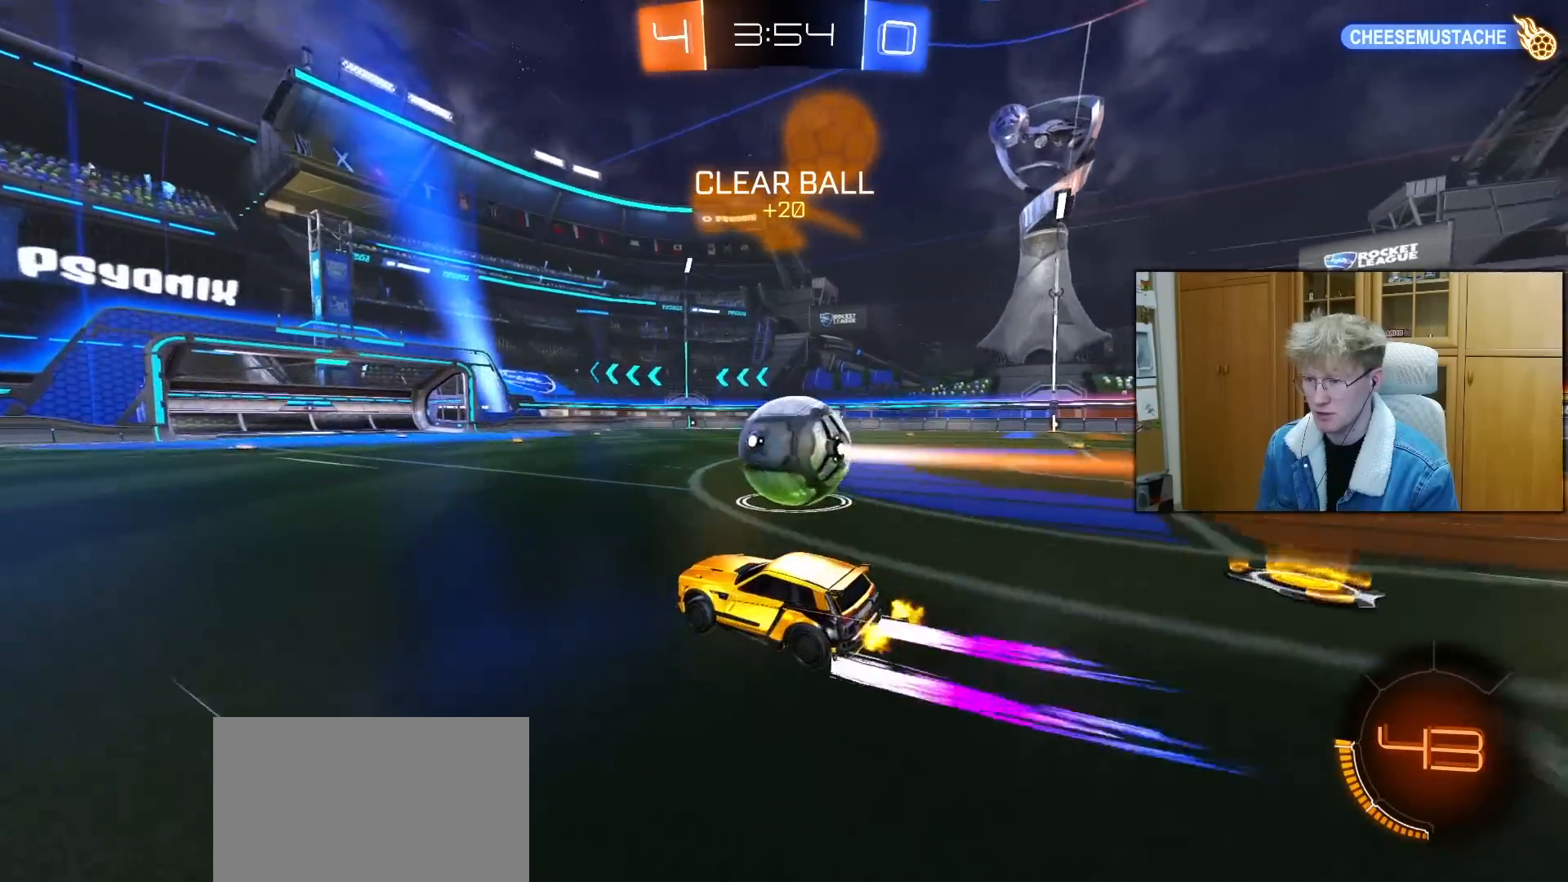
{"buttons": ["L1", "R2"], "left_stick": "up", "right_stick": "center", "events": [[200, "left_stick", "right"], [300, "CROSS", "down"], [433, "left_stick", "up"], [450, "CROSS", "up"], [500, "L1", "down"]]}
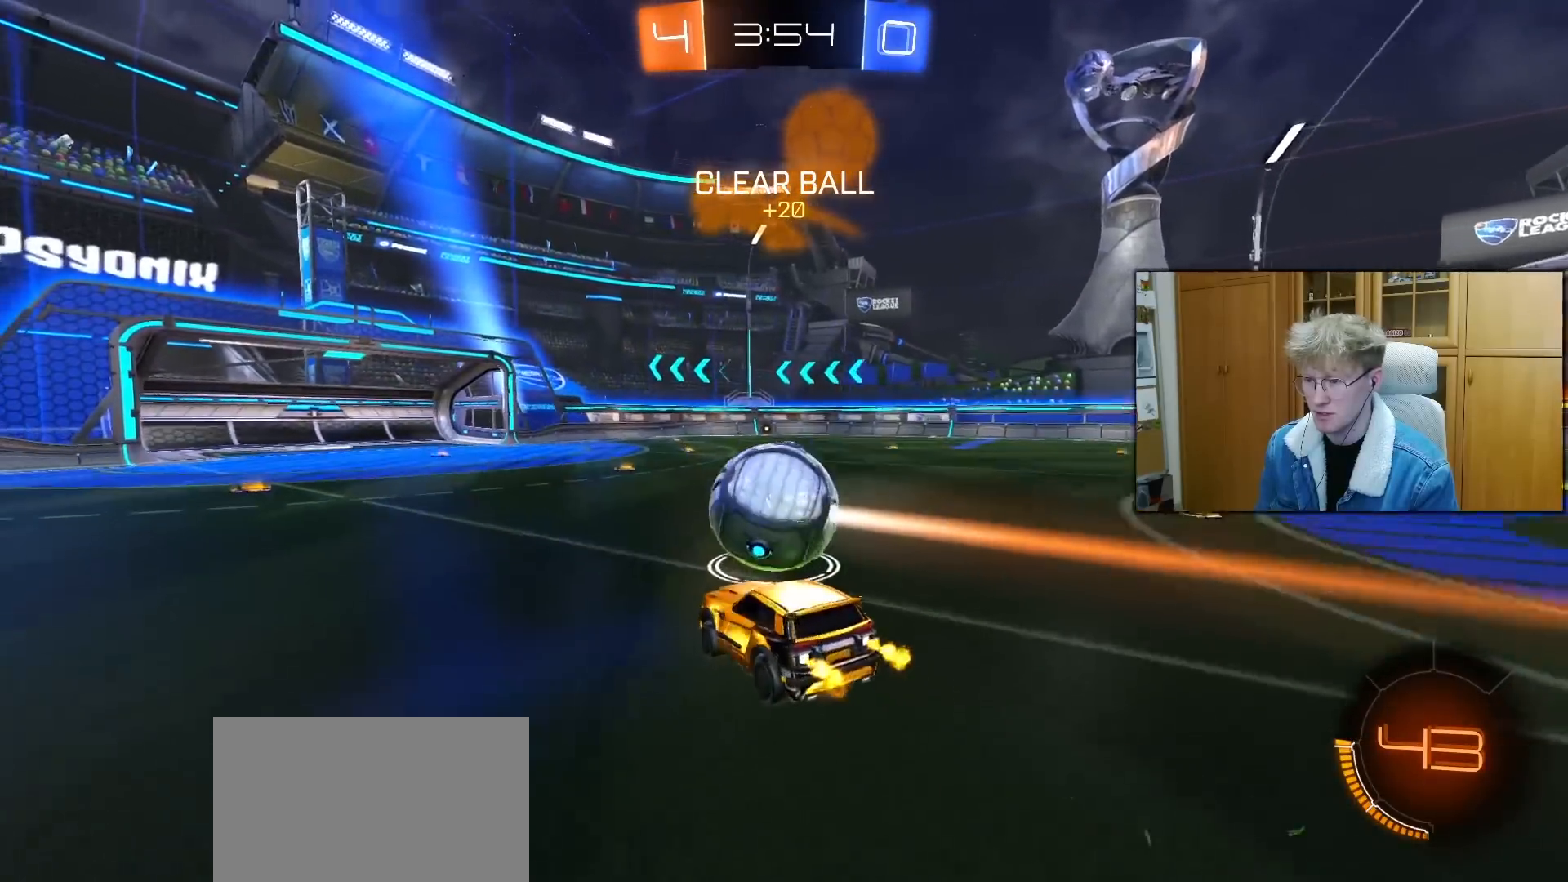
{"buttons": [], "left_stick": "down", "right_stick": "center", "events": [[67, "R1", "down"], [217, "R1", "up"], [250, "R2", "up"], [367, "L1", "up"], [450, "left_stick", "down"]]}
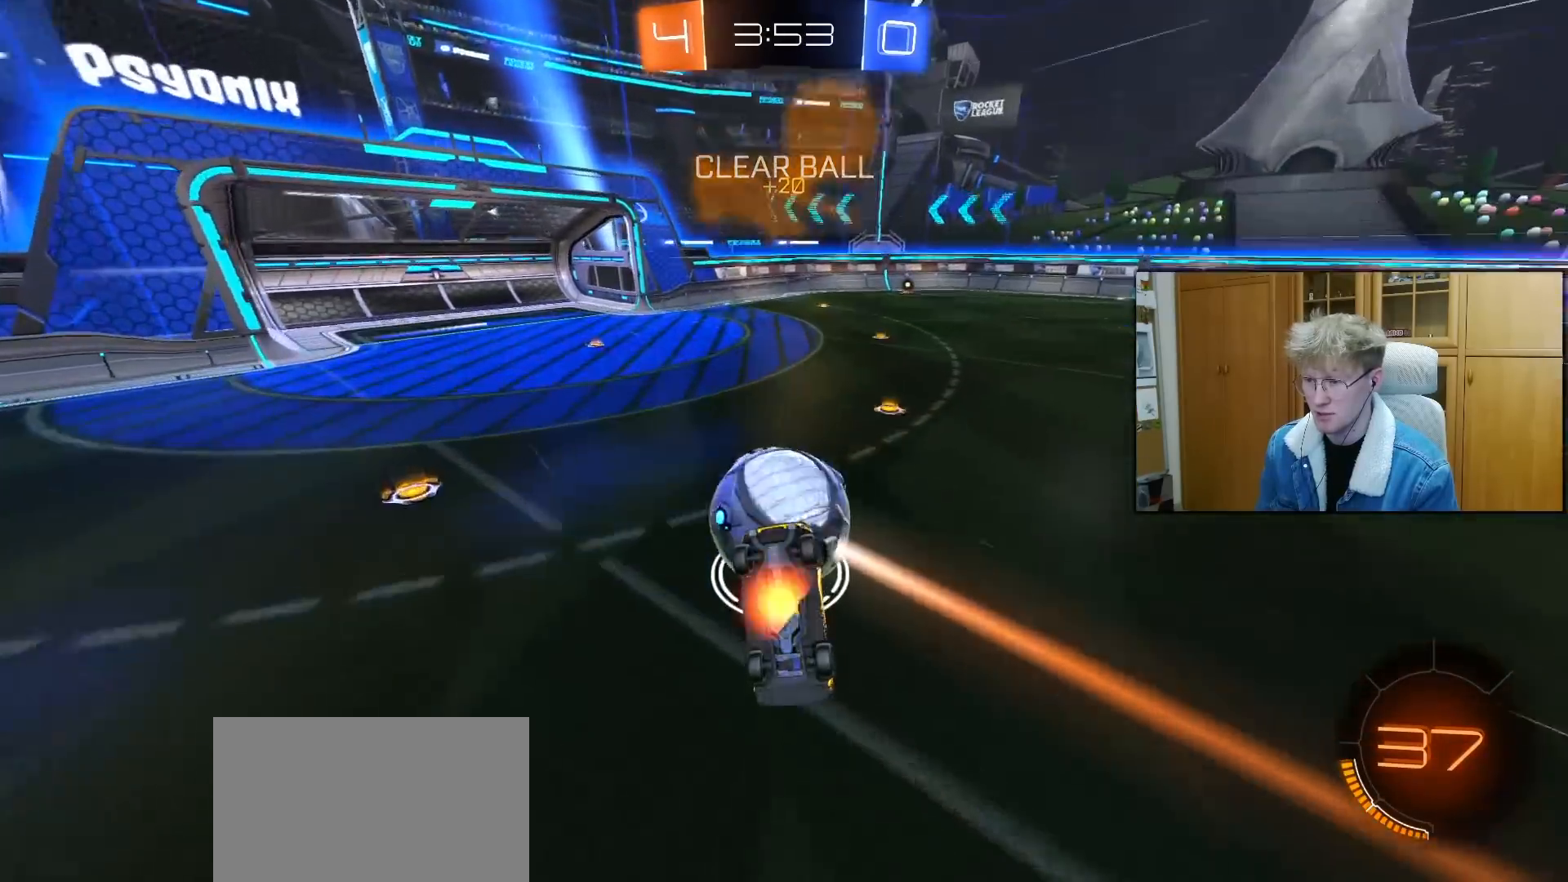
{"buttons": [], "left_stick": "center", "right_stick": "center", "events": [[17, "CROSS", "down"], [83, "CROSS", "up"], [83, "left_stick", "center"]]}
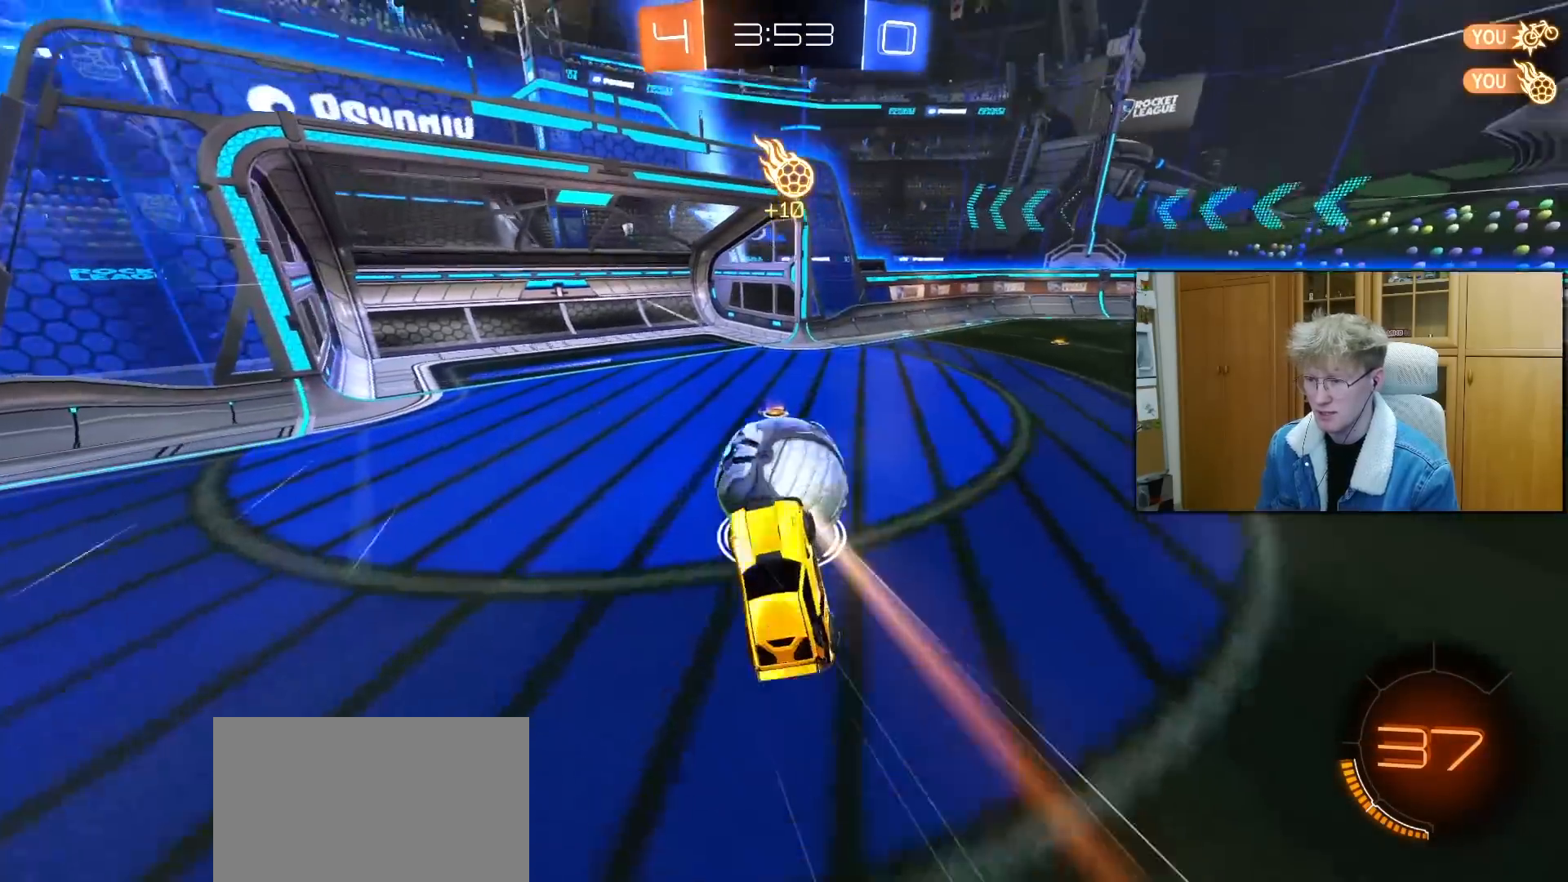
{"buttons": ["TRIANGLE"], "left_stick": "center", "right_stick": "center", "events": [[117, "TRIANGLE", "down"], [250, "TRIANGLE", "up"], [433, "TRIANGLE", "down"]]}